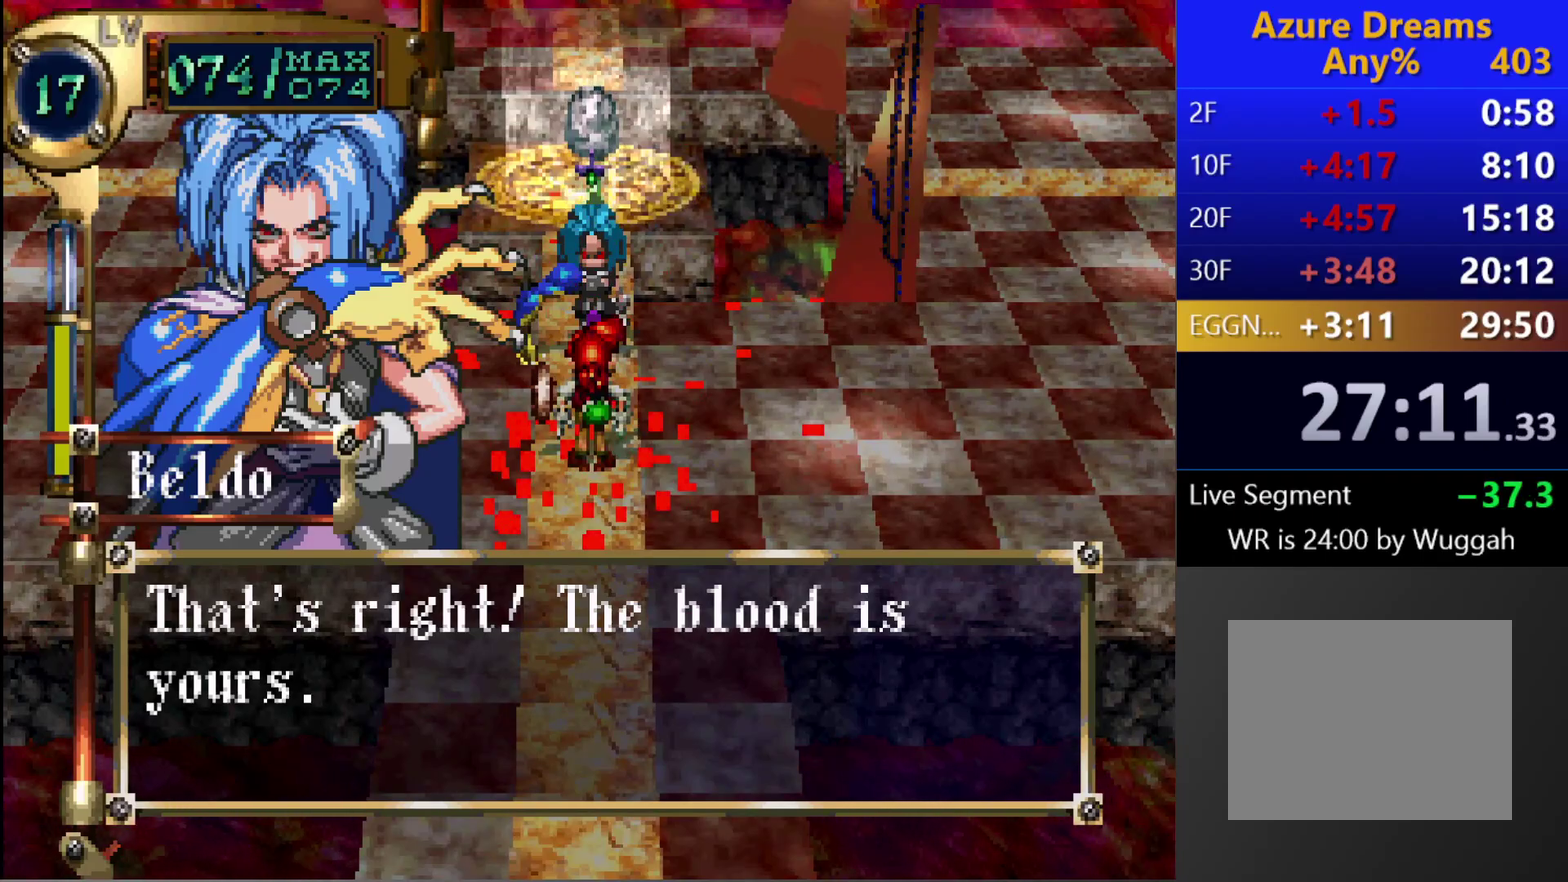
Gameplay with a controller (PlayStation layout); each line is a JSON object with the inputs held at the frame after it. "events" lists button and stick changes between this image and that frame as [ms after this image, input, new state], when the widget could be followed in between. This overlay highlights the sticks when they move; stick clicks (L3 R3) are not distinguishable. Not read: L3 R3.
{"buttons": ["CIRCLE"], "left_stick": "center", "right_stick": "center", "events": []}
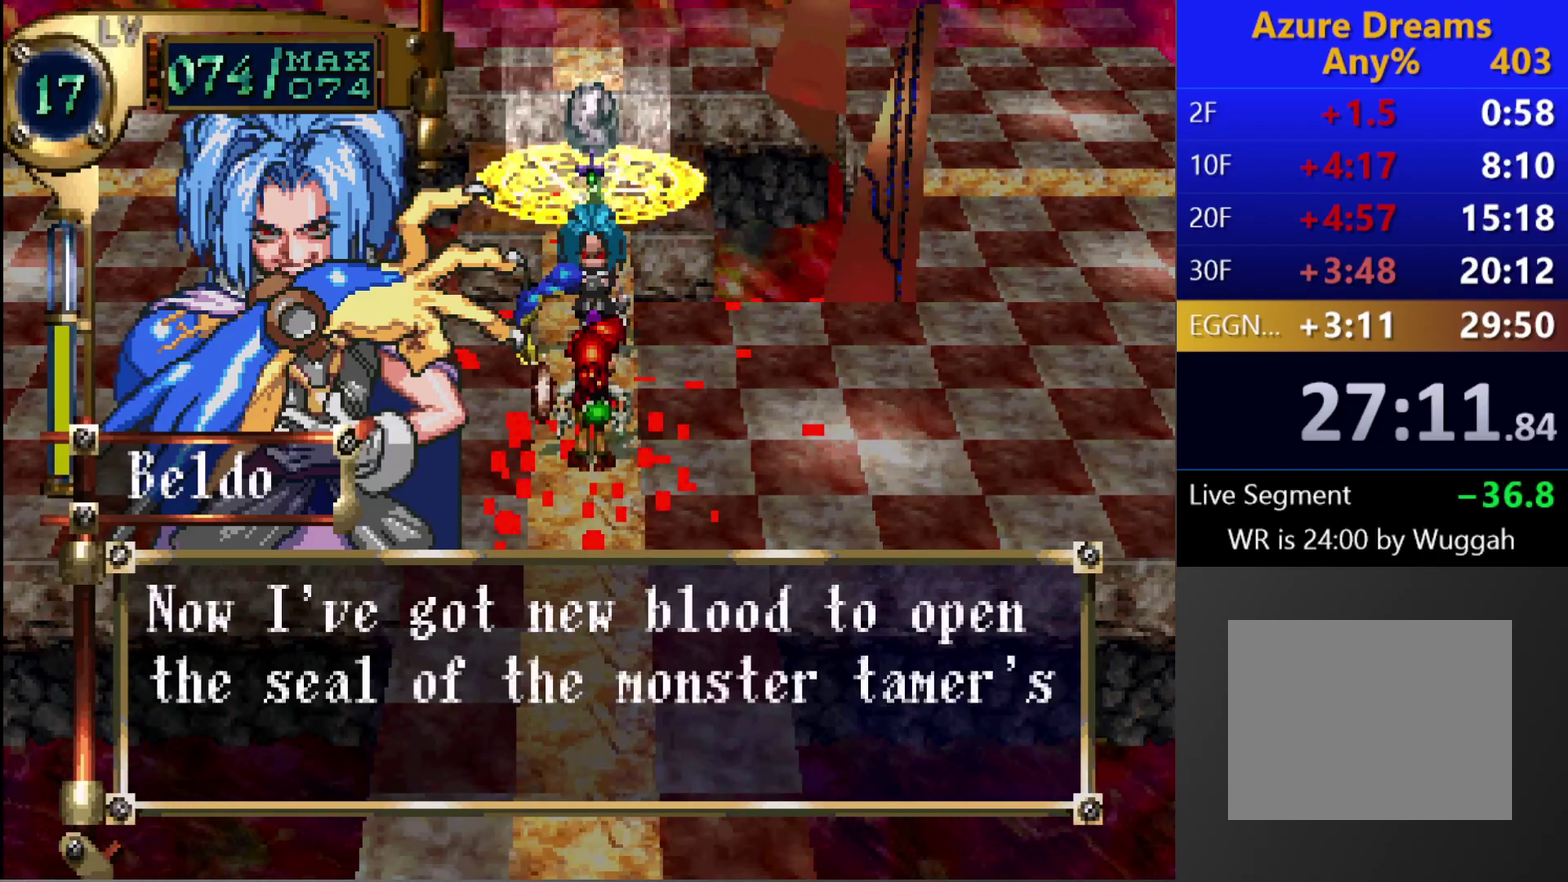
{"buttons": ["CIRCLE"], "left_stick": "center", "right_stick": "center", "events": []}
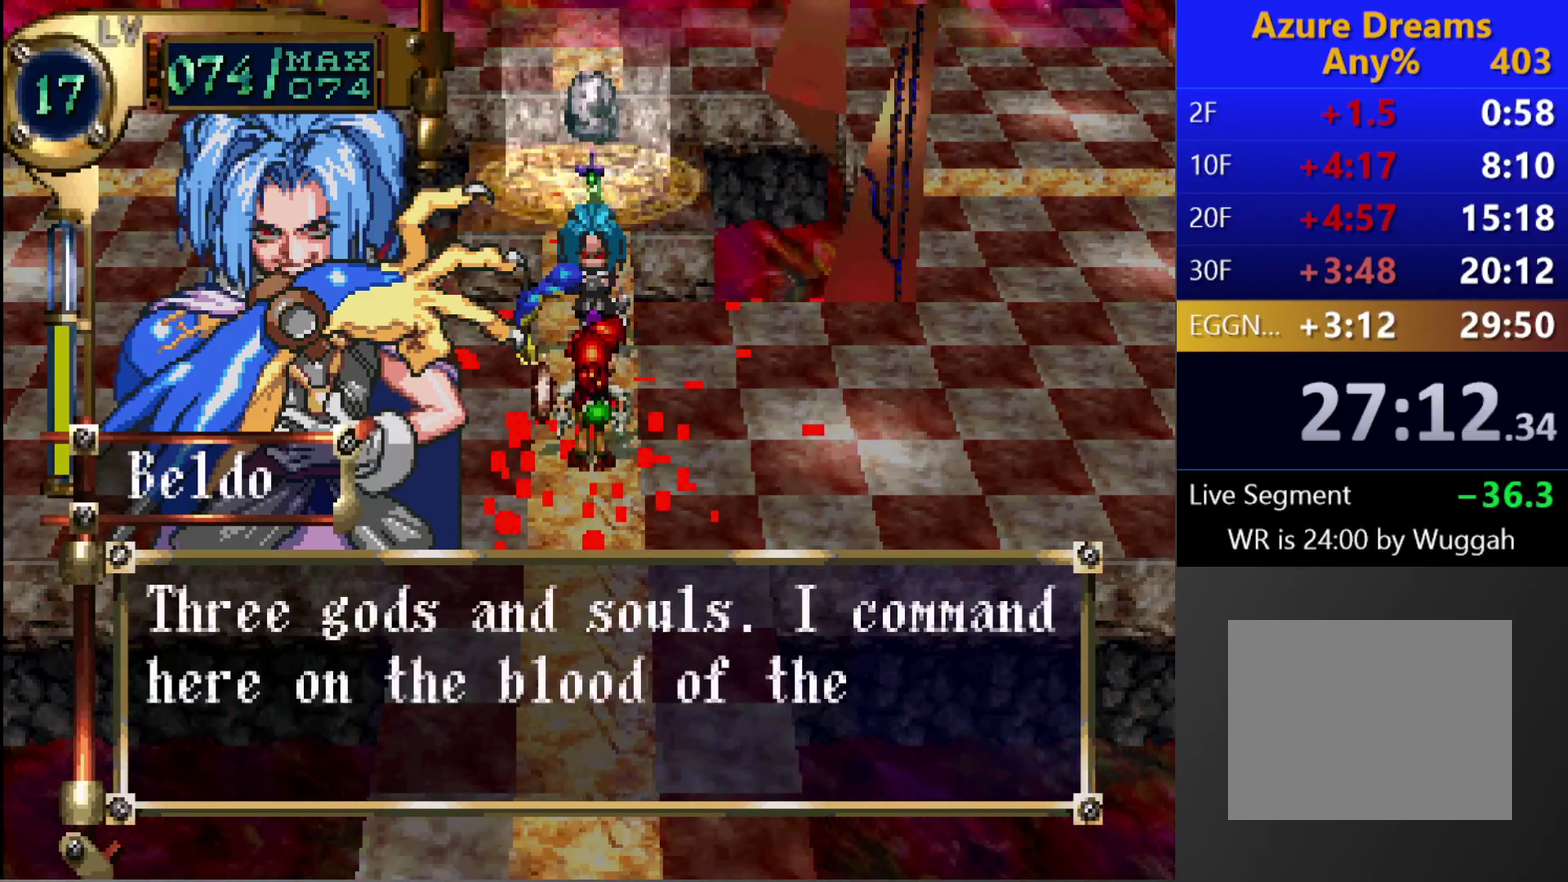
{"buttons": ["CROSS", "CIRCLE"], "left_stick": "center", "right_stick": "center", "events": [[50, "CROSS", "down"], [67, "CROSS", "up"], [117, "CROSS", "down"], [183, "CROSS", "up"], [233, "CROSS", "down"], [283, "CROSS", "up"], [333, "CROSS", "down"], [383, "CROSS", "up"], [450, "CROSS", "down"]]}
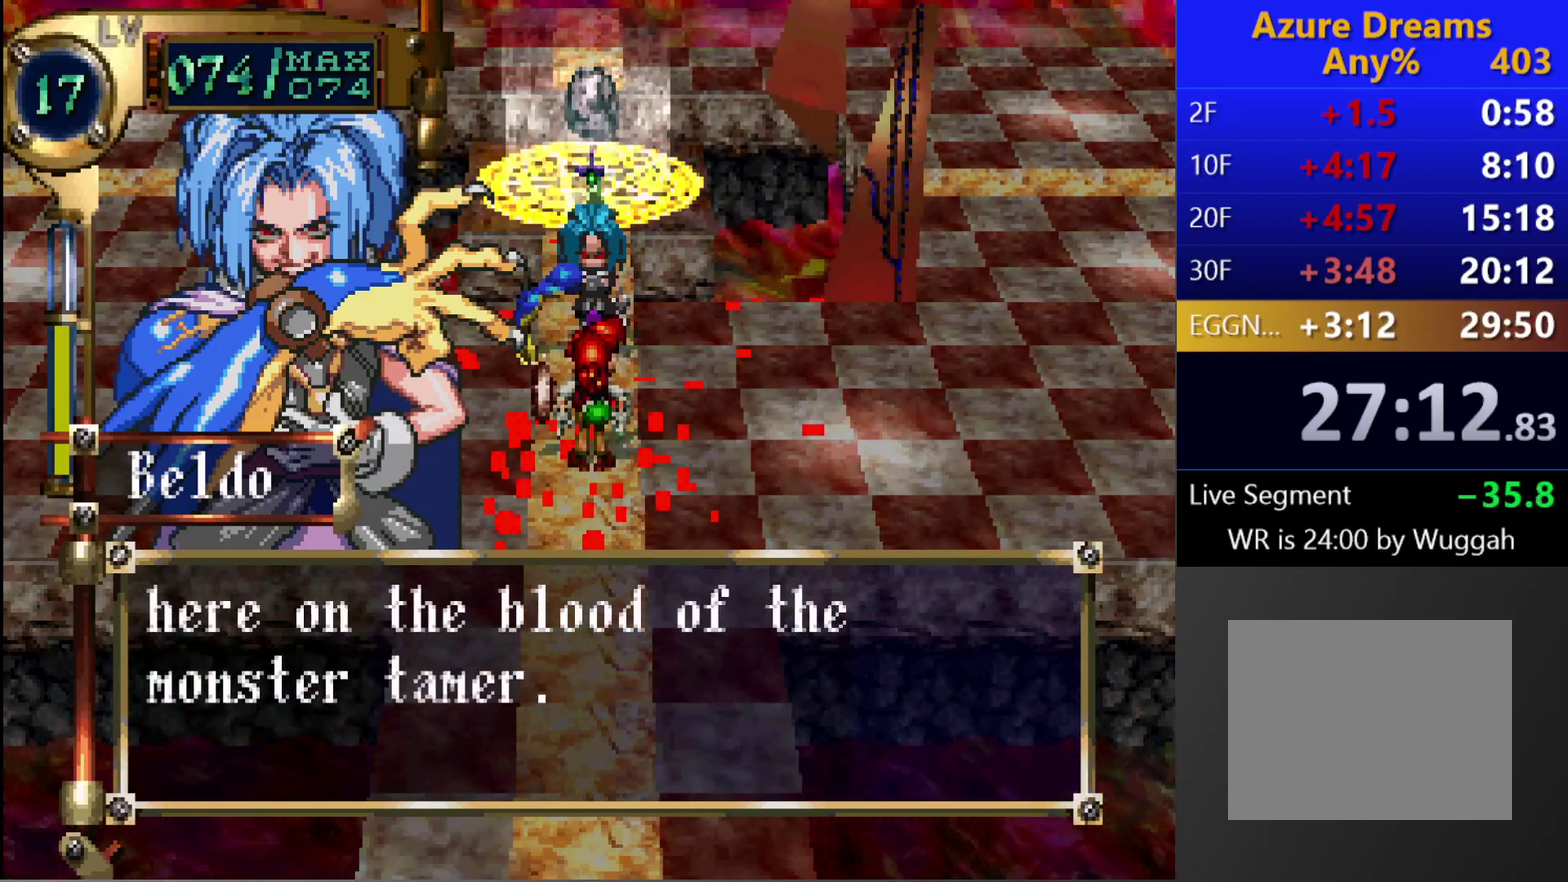
{"buttons": ["CIRCLE"], "left_stick": "center", "right_stick": "center", "events": [[17, "CROSS", "up"], [33, "CROSS", "down"], [100, "CROSS", "up"], [167, "CROSS", "down"], [183, "left_stick", "down"], [217, "CROSS", "up"], [233, "CROSS", "down"], [300, "CROSS", "up"], [317, "CROSS", "down"], [383, "CROSS", "up"], [450, "CROSS", "down"], [483, "CROSS", "up"], [500, "left_stick", "center"]]}
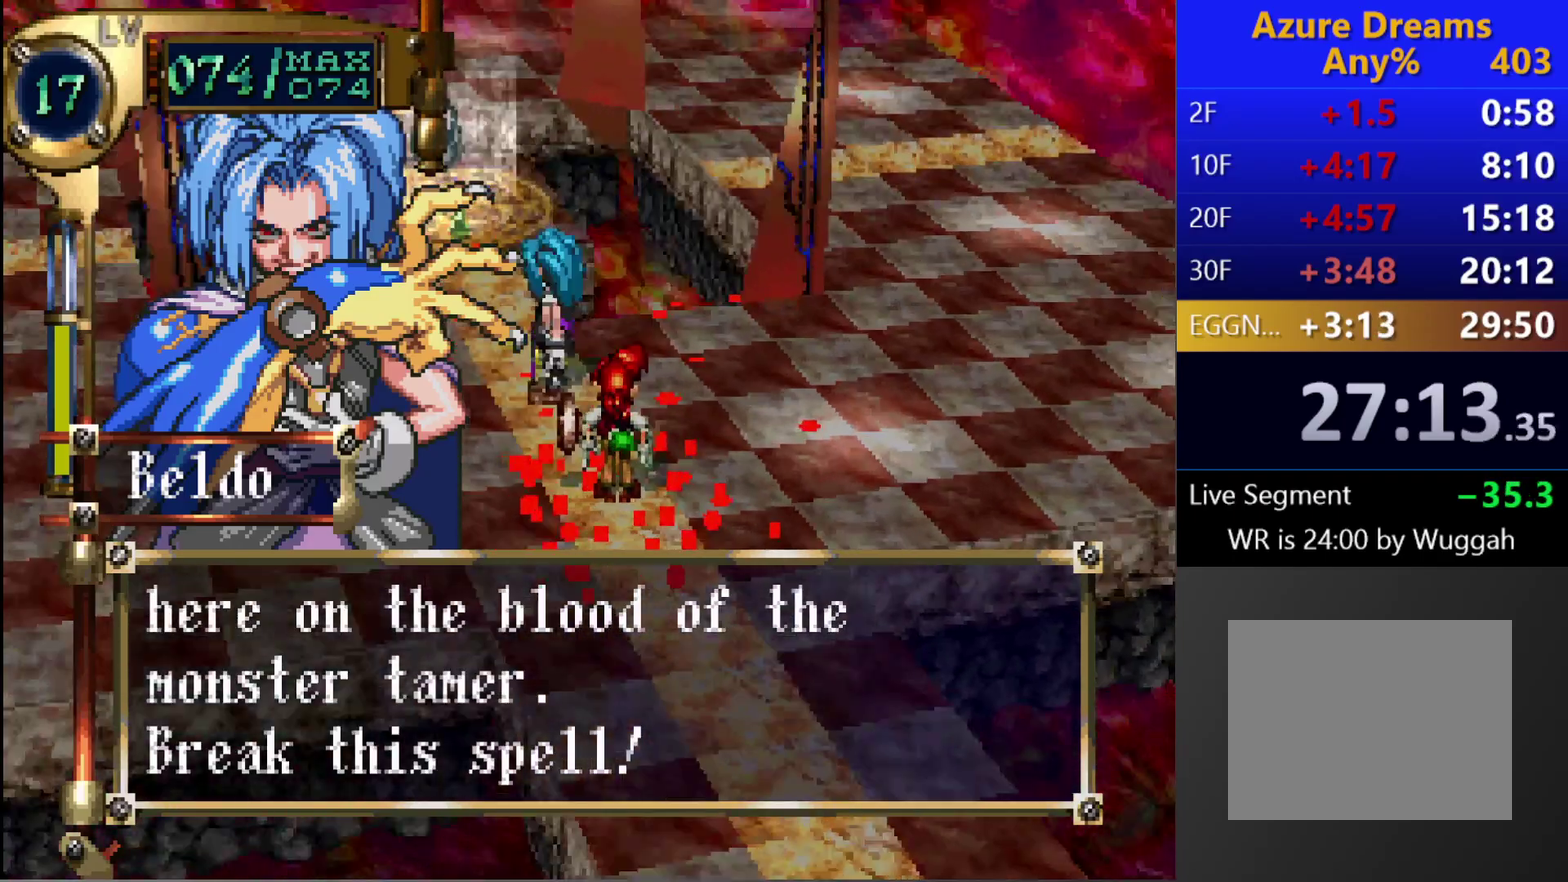
{"buttons": [], "left_stick": "center", "right_stick": "center", "events": [[500, "CIRCLE", "up"]]}
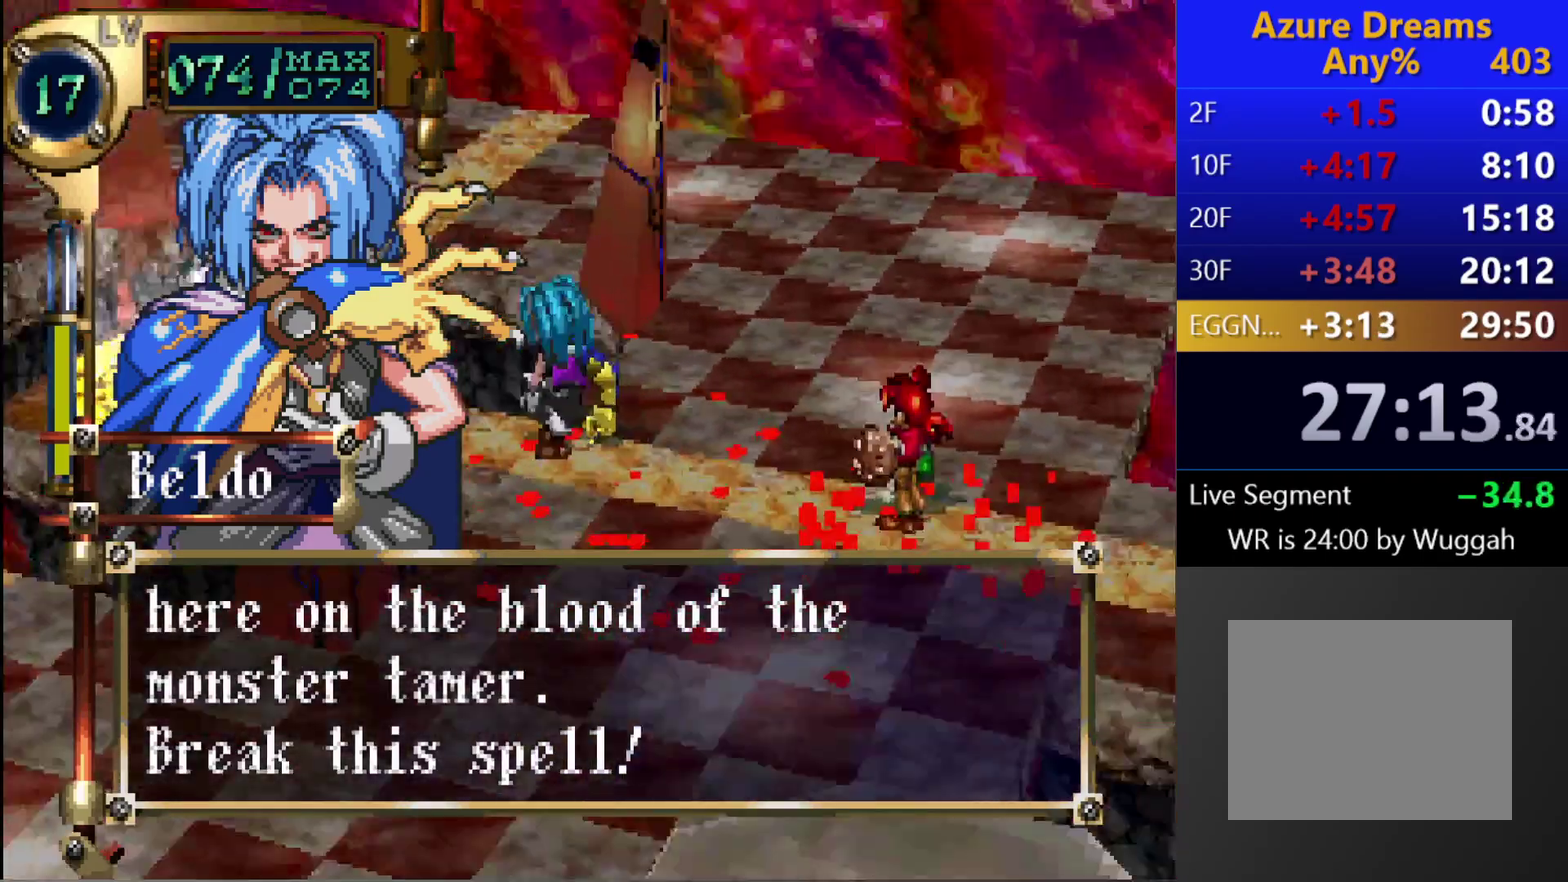
{"buttons": [], "left_stick": "center", "right_stick": "center", "events": []}
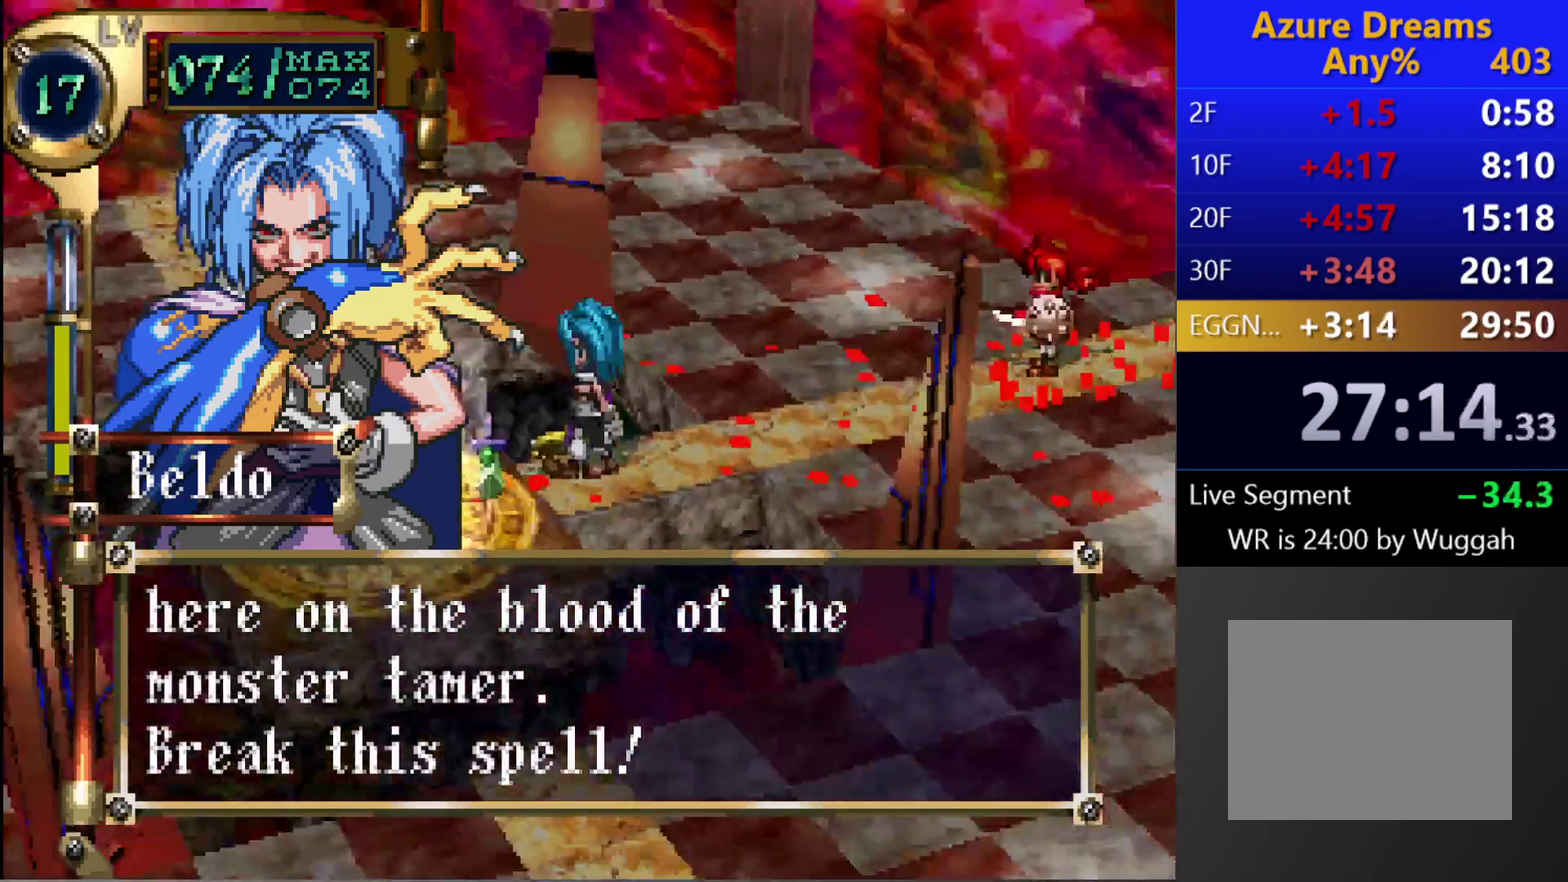
{"buttons": ["CIRCLE"], "left_stick": "center", "right_stick": "center", "events": [[250, "CIRCLE", "down"]]}
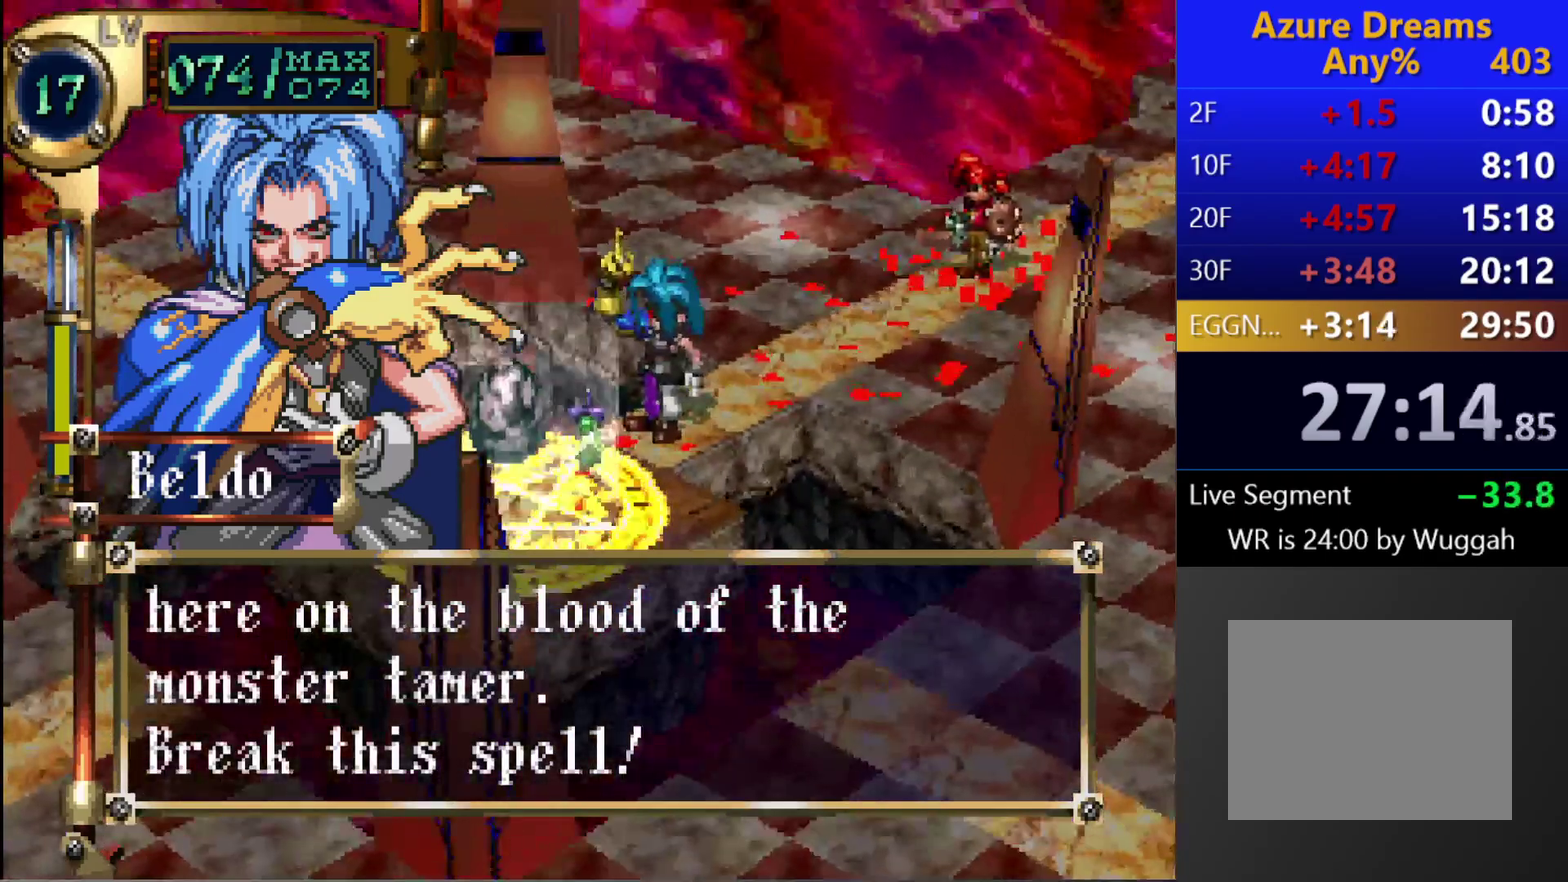
{"buttons": ["CIRCLE"], "left_stick": "center", "right_stick": "center", "events": []}
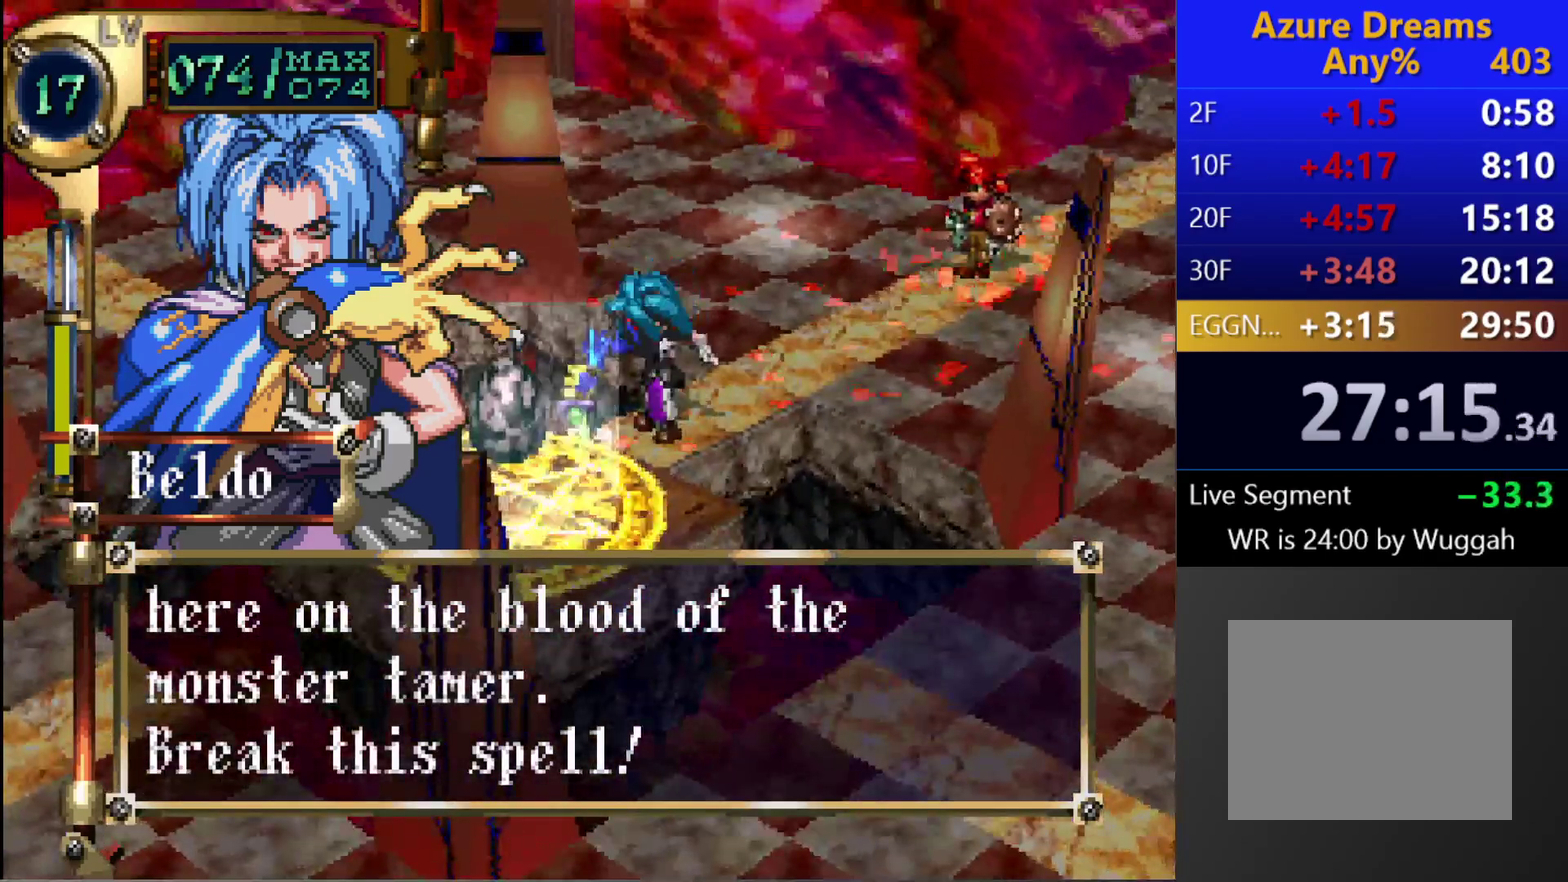
{"buttons": ["CIRCLE"], "left_stick": "center", "right_stick": "center", "events": []}
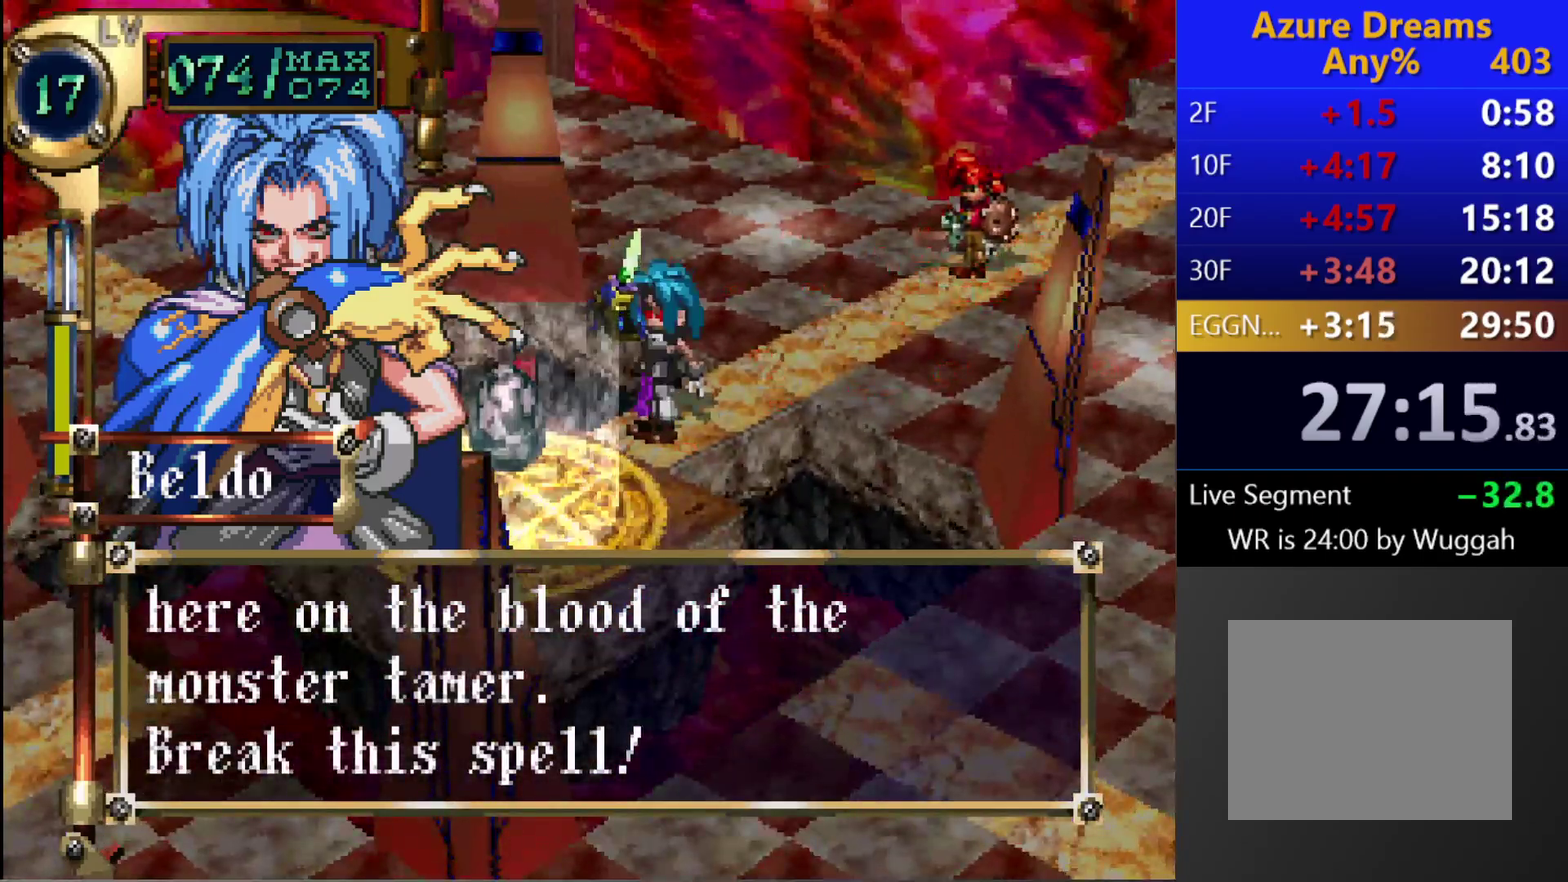
{"buttons": ["CIRCLE"], "left_stick": "center", "right_stick": "center", "events": []}
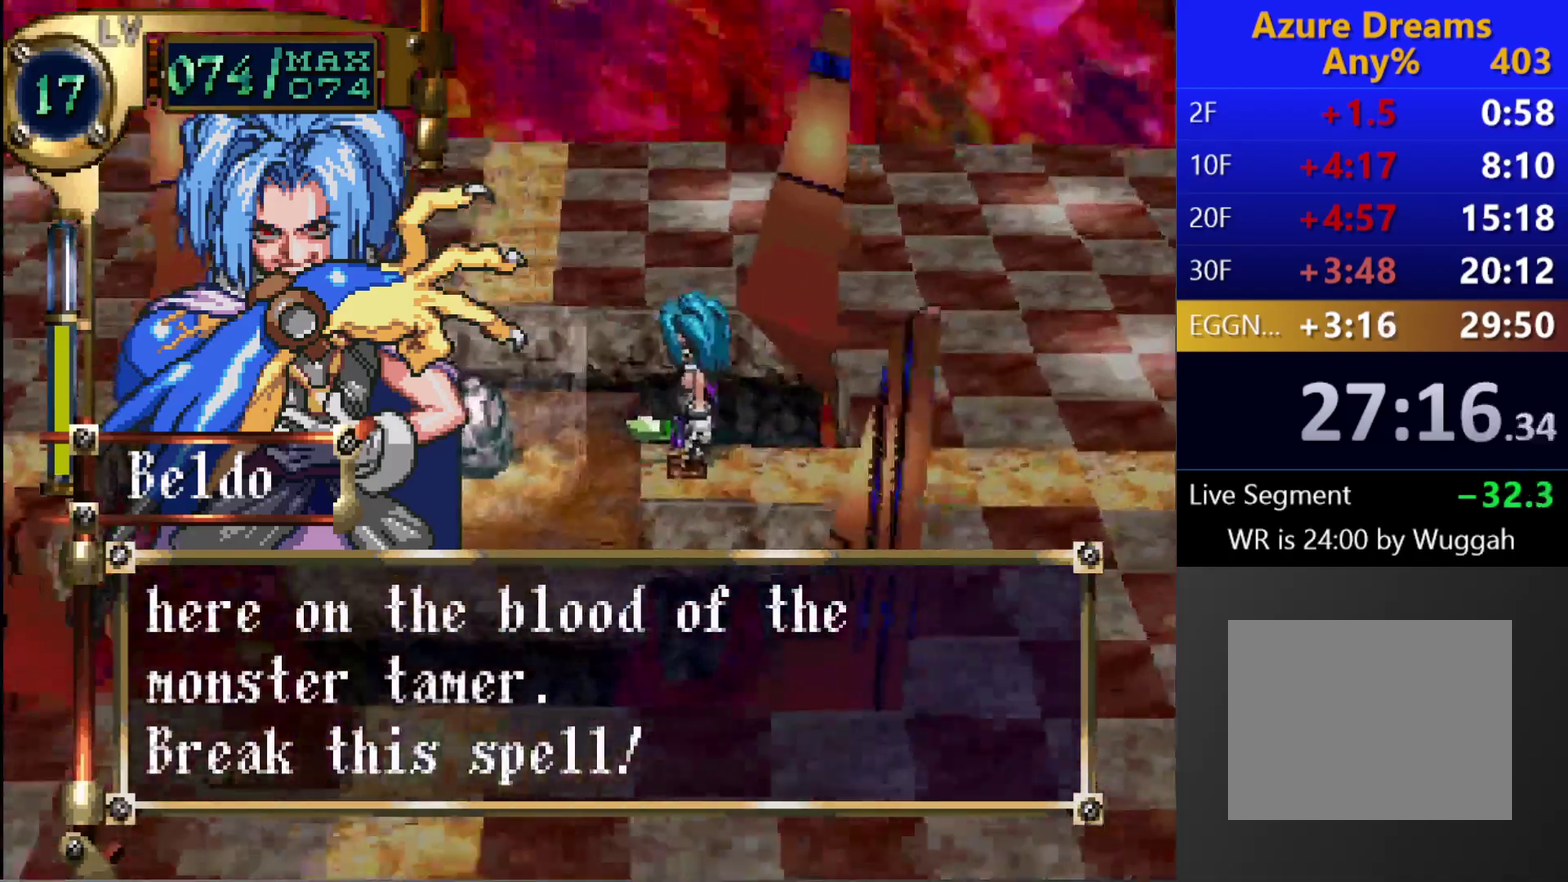
{"buttons": ["CIRCLE"], "left_stick": "center", "right_stick": "center", "events": []}
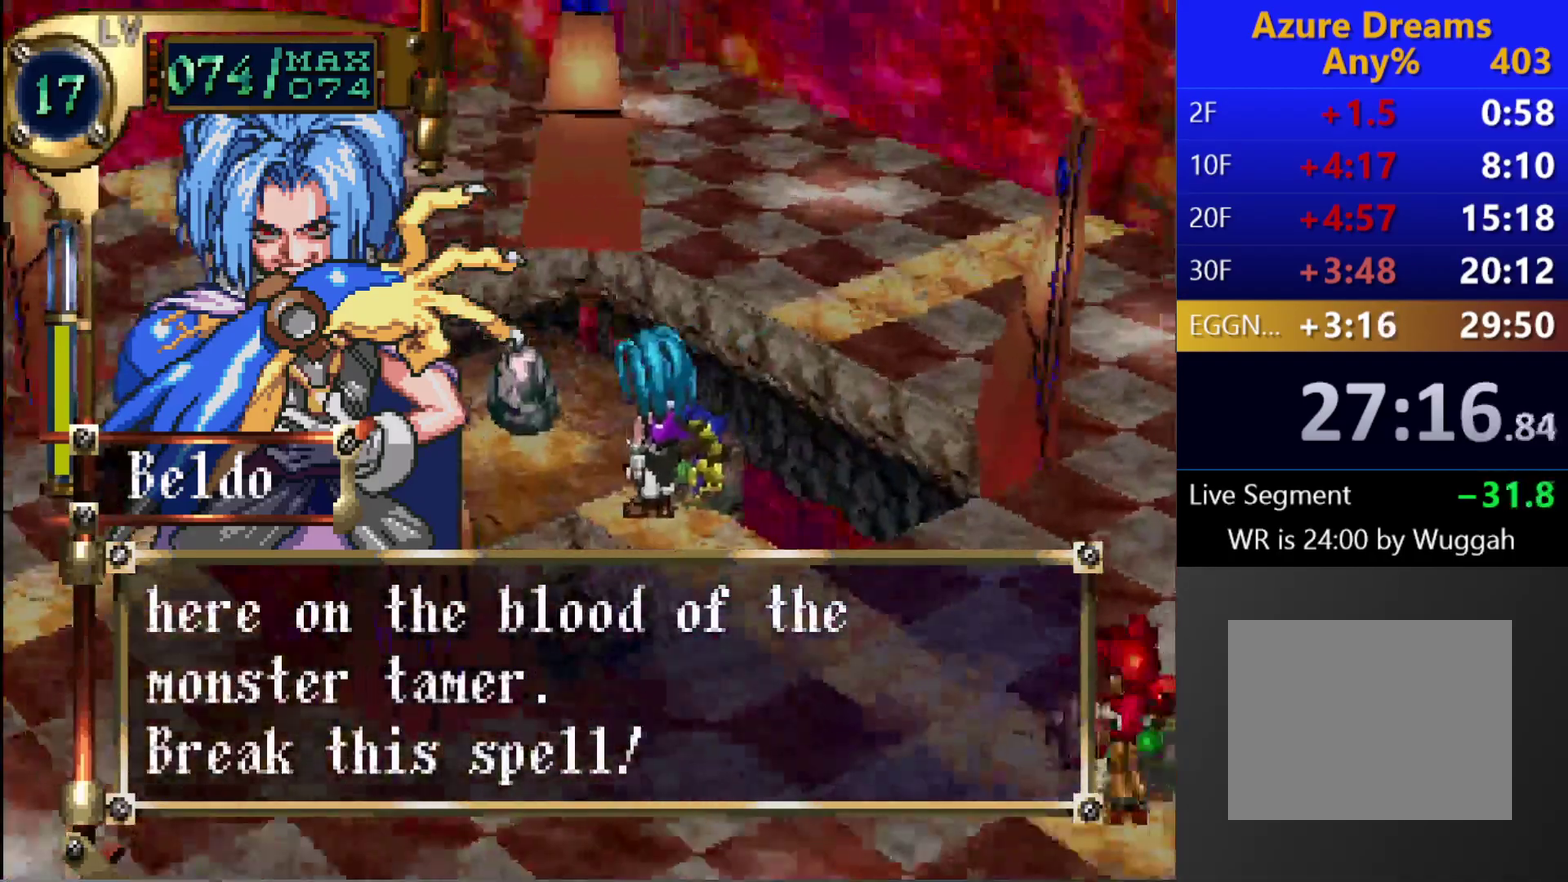
{"buttons": ["CIRCLE"], "left_stick": "center", "right_stick": "center", "events": []}
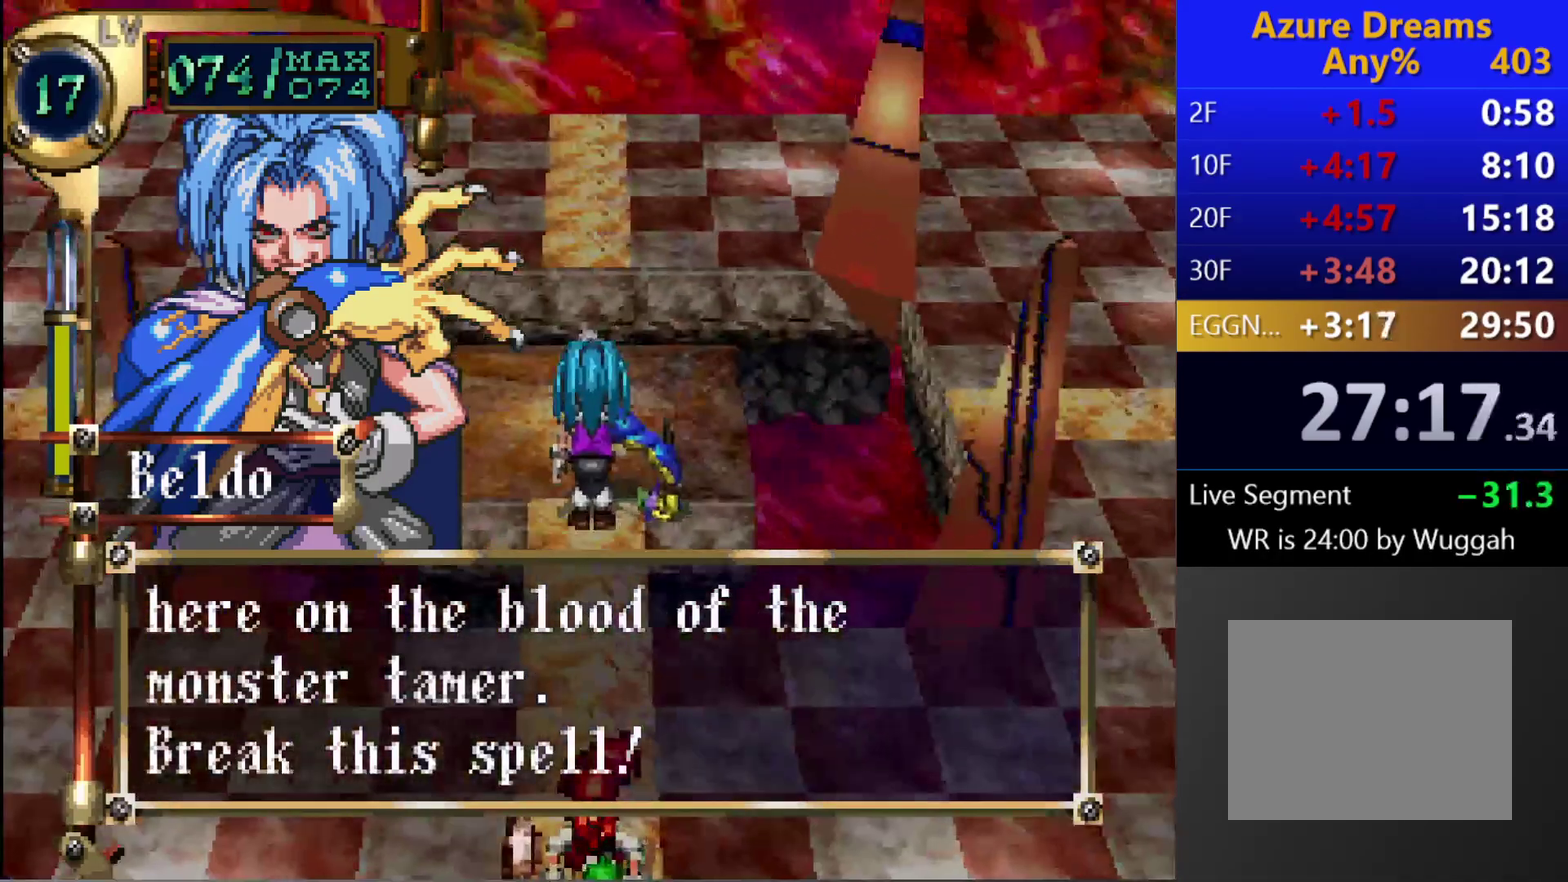
{"buttons": ["CIRCLE"], "left_stick": "center", "right_stick": "center", "events": []}
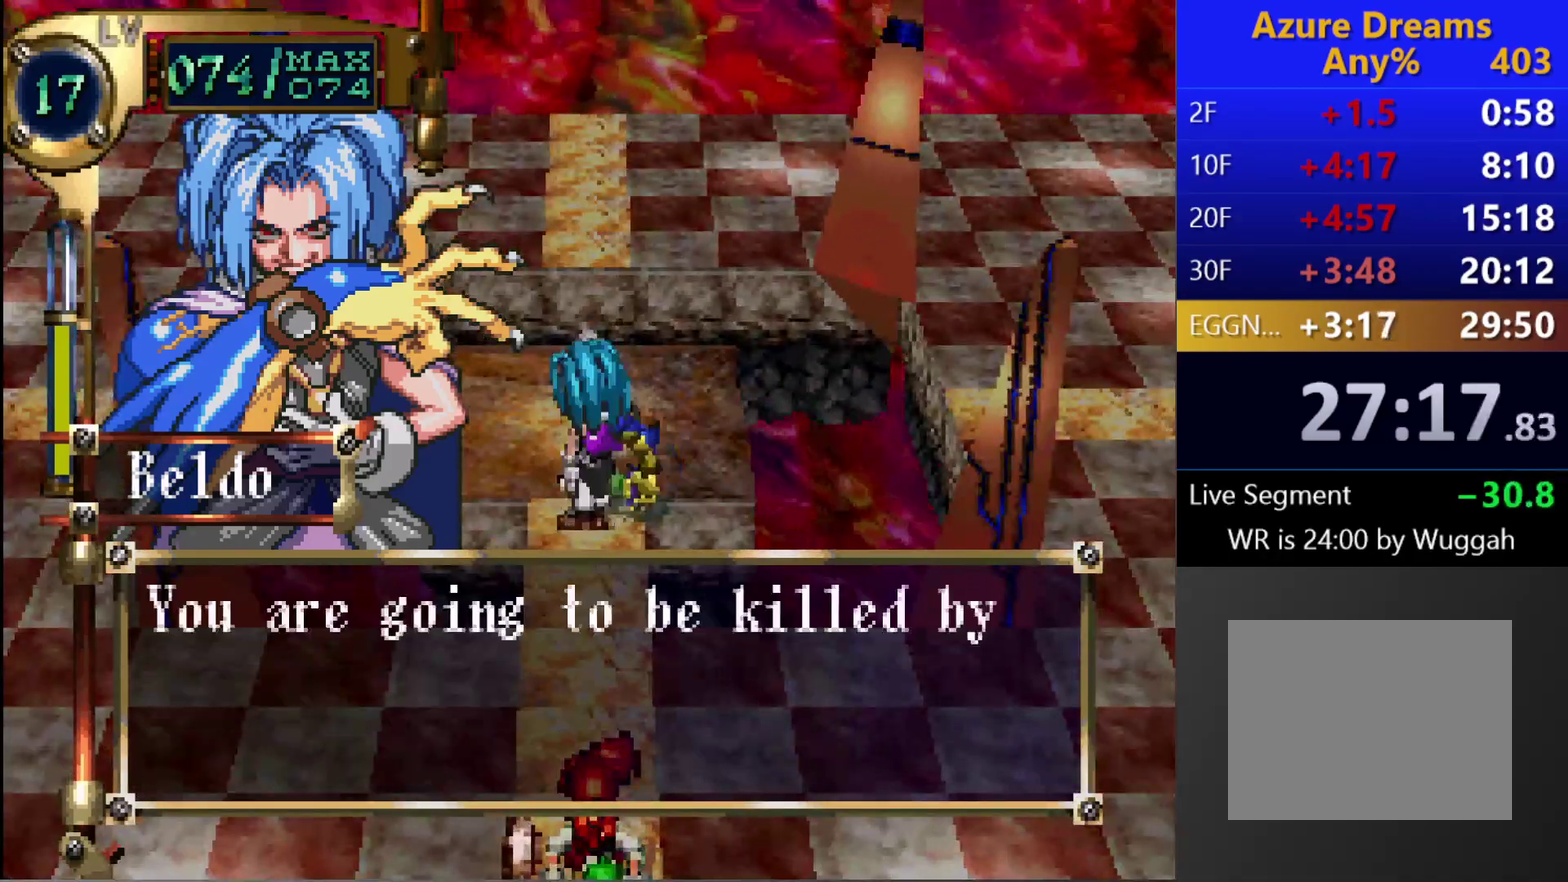
{"buttons": ["CIRCLE"], "left_stick": "center", "right_stick": "center", "events": [[50, "CROSS", "down"], [67, "CROSS", "up"], [133, "CROSS", "down"], [183, "CROSS", "up"], [217, "CROSS", "down"], [250, "CROSS", "up"], [350, "CROSS", "down"], [367, "CROSS", "up"], [433, "CROSS", "down"], [500, "CROSS", "up"]]}
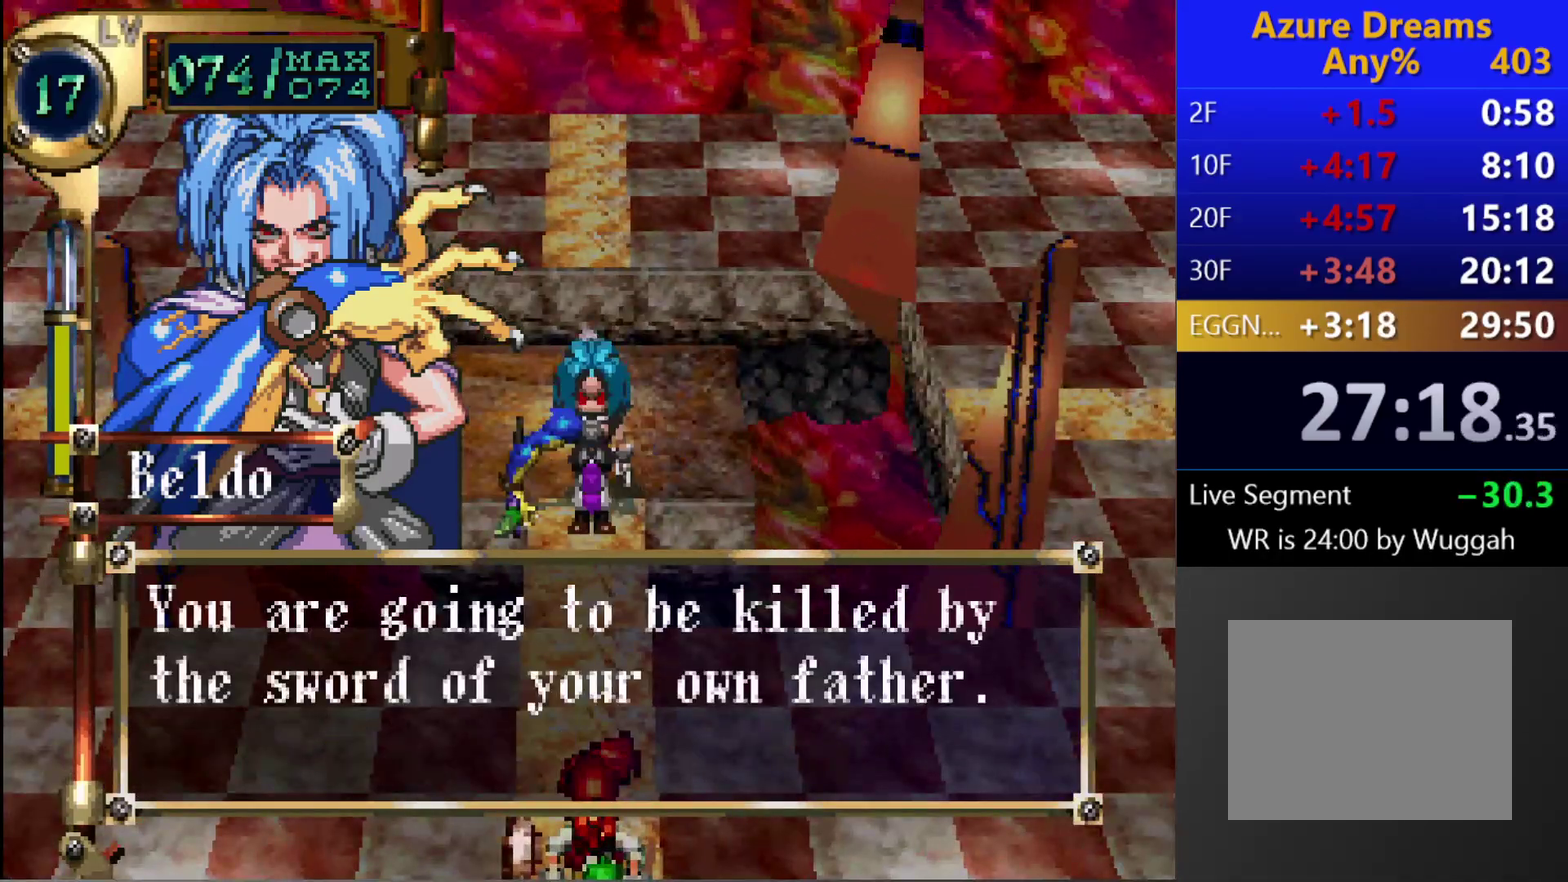
{"buttons": ["DPAD_UP"], "left_stick": "center", "right_stick": "center", "events": [[17, "CROSS", "down"], [83, "CROSS", "up"], [117, "CROSS", "down"], [133, "CROSS", "up"], [200, "DPAD_UP", "down"], [217, "CIRCLE", "up"]]}
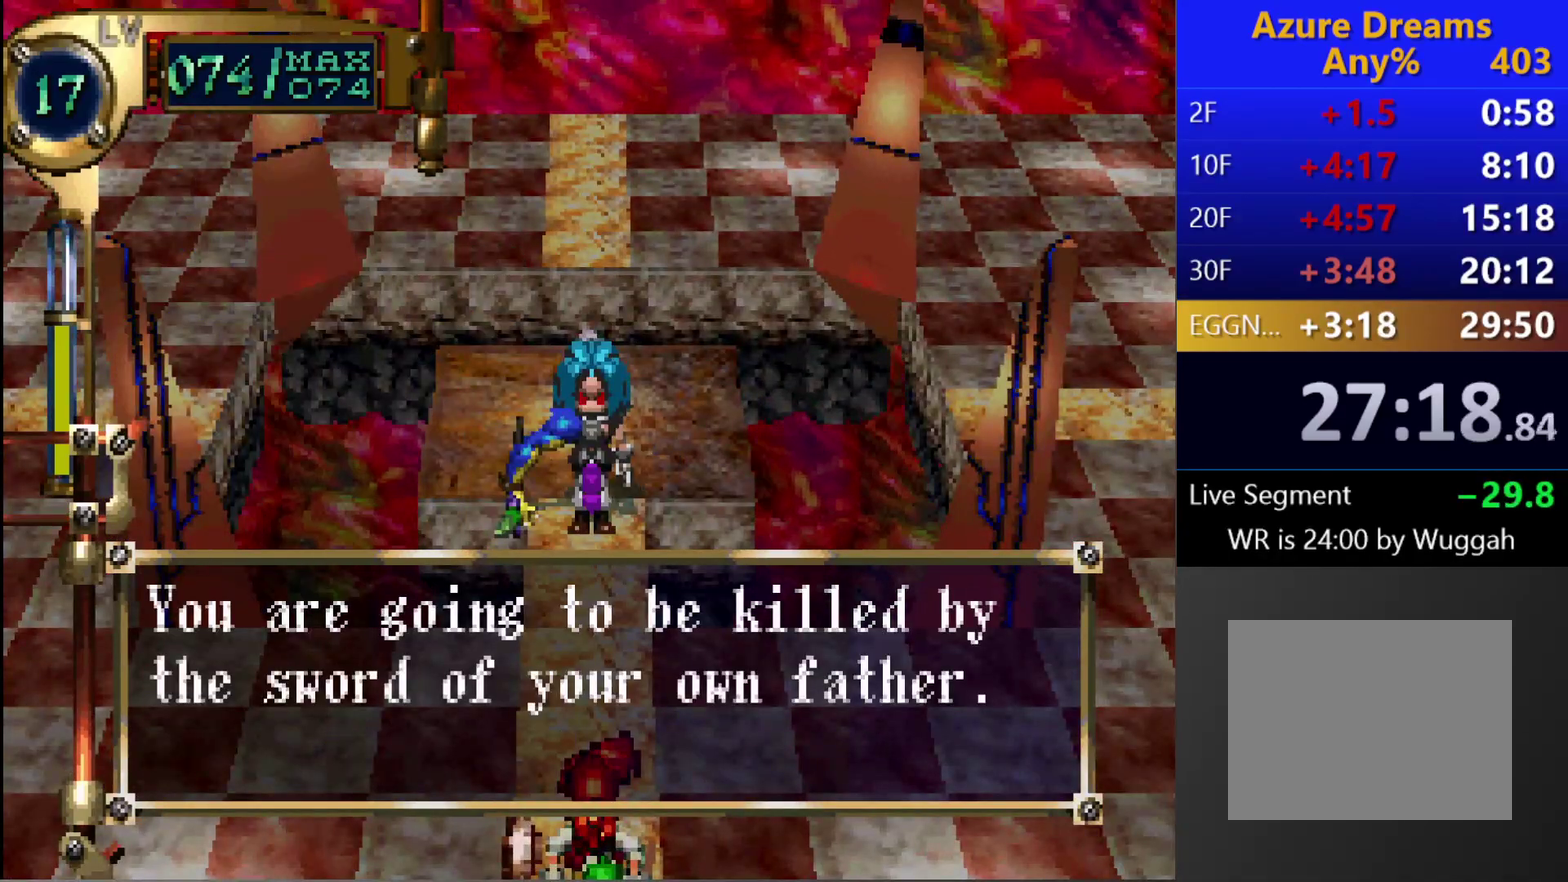
{"buttons": ["DPAD_UP"], "left_stick": "center", "right_stick": "center", "events": []}
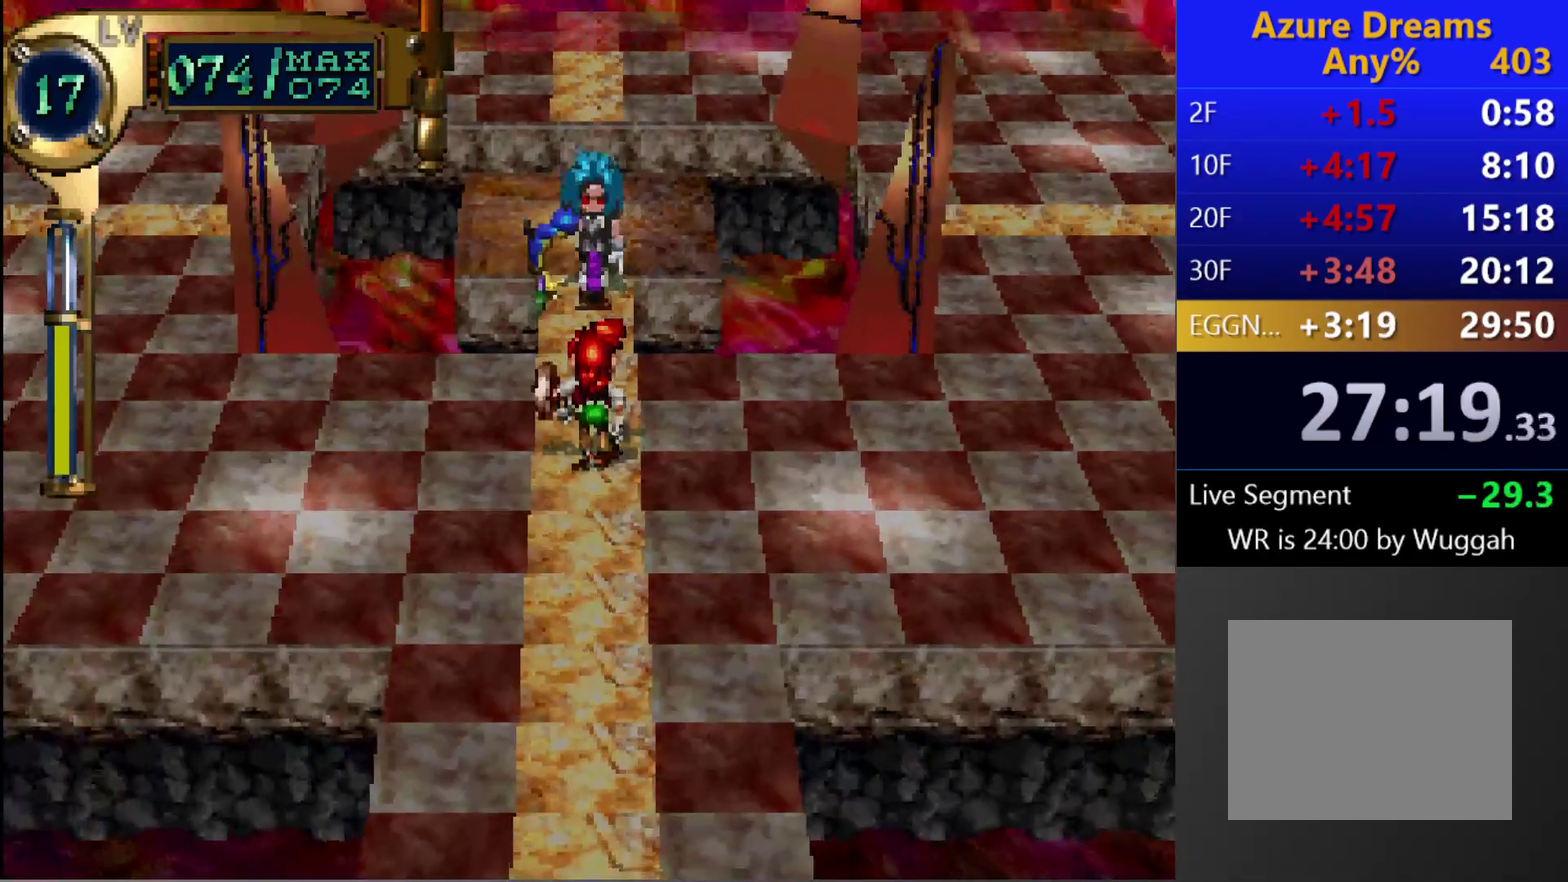
{"buttons": ["CIRCLE", "TRIANGLE"], "left_stick": "center", "right_stick": "center", "events": [[200, "CIRCLE", "down"], [200, "TRIANGLE", "down"], [217, "DPAD_UP", "up"]]}
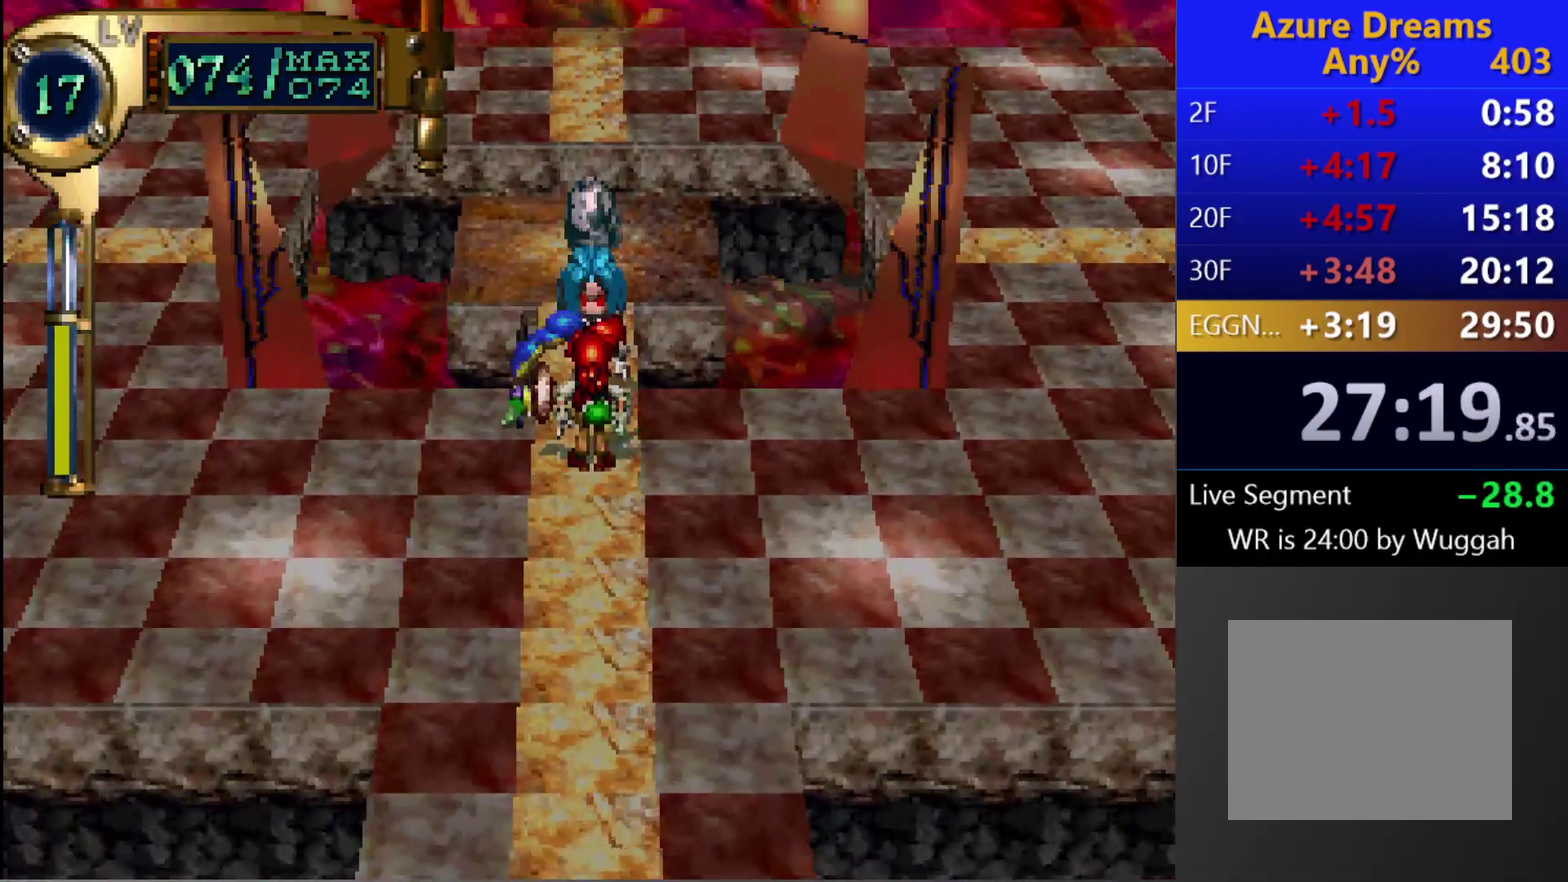
{"buttons": ["CIRCLE", "TRIANGLE"], "left_stick": "center", "right_stick": "center", "events": []}
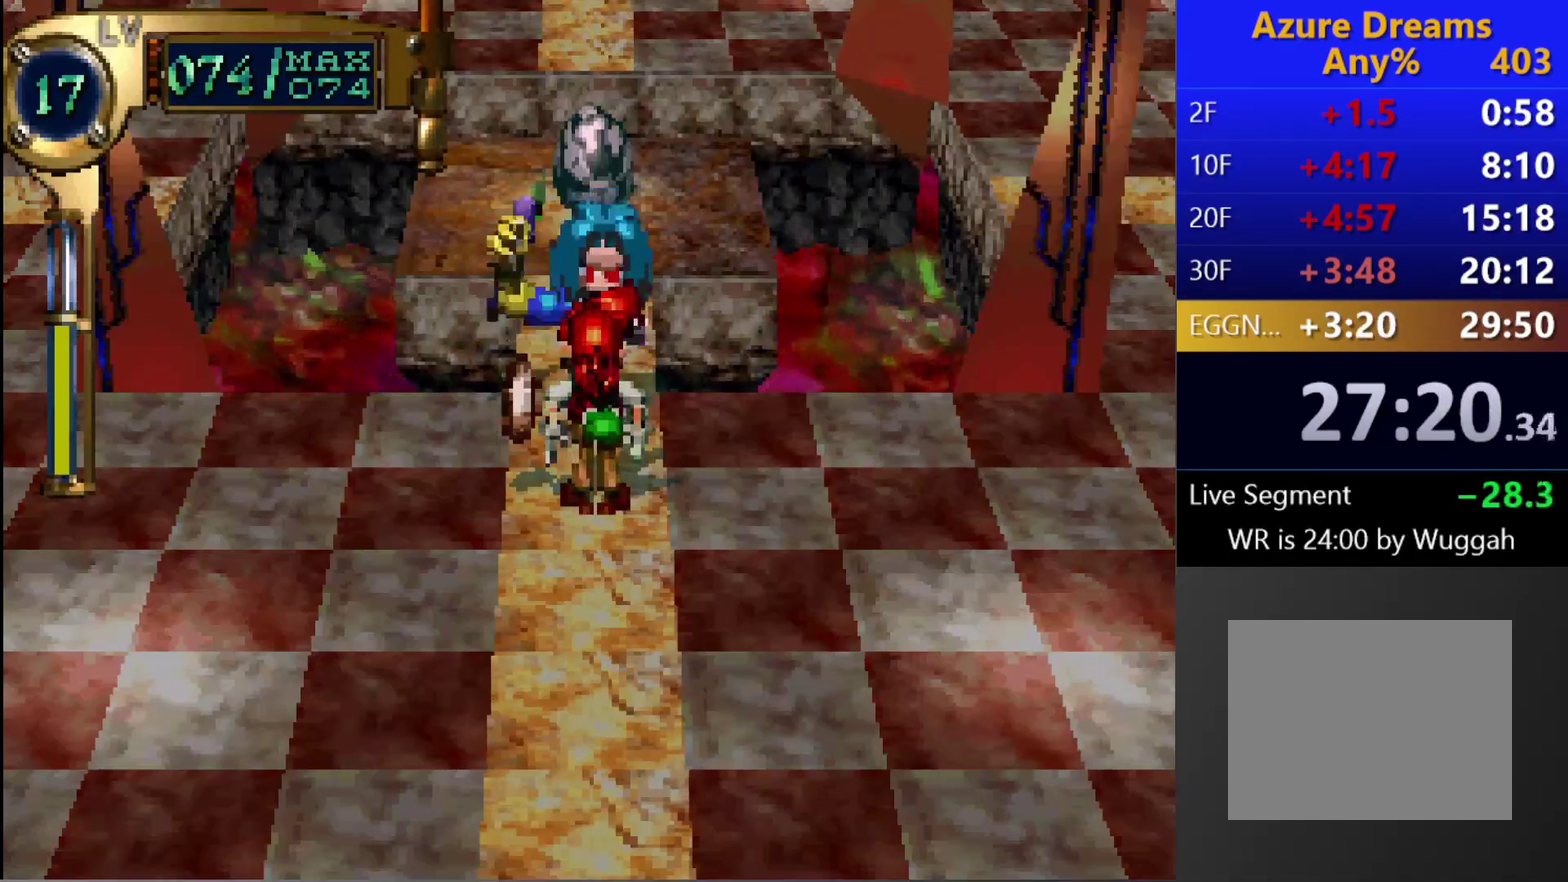
{"buttons": ["CIRCLE", "TRIANGLE"], "left_stick": "center", "right_stick": "center", "events": []}
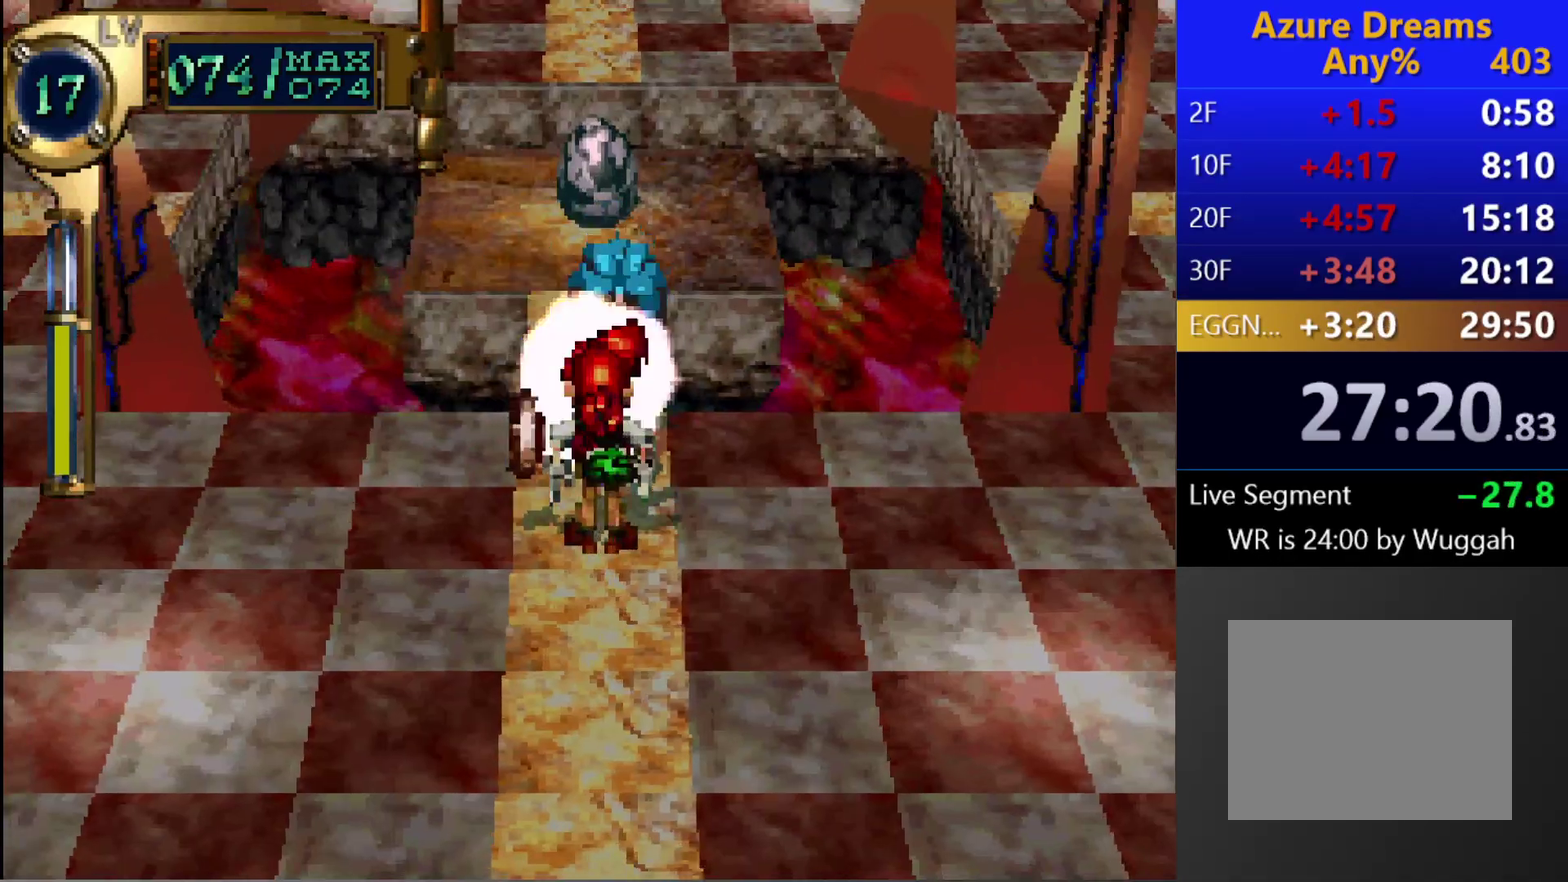
{"buttons": ["CIRCLE", "TRIANGLE"], "left_stick": "center", "right_stick": "center", "events": []}
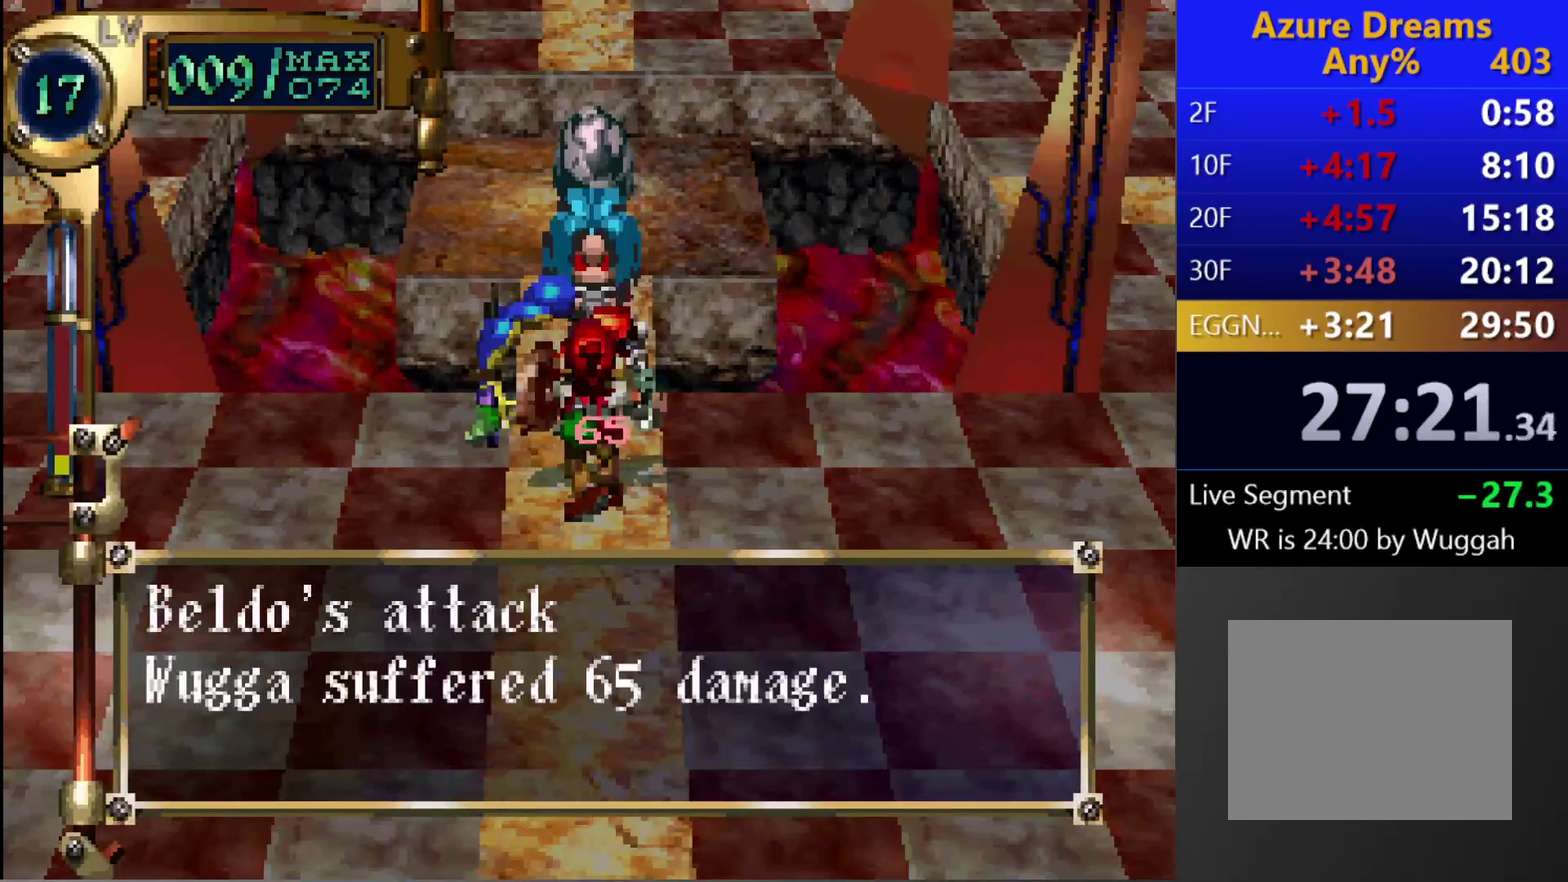
{"buttons": ["CIRCLE", "TRIANGLE"], "left_stick": "center", "right_stick": "center", "events": []}
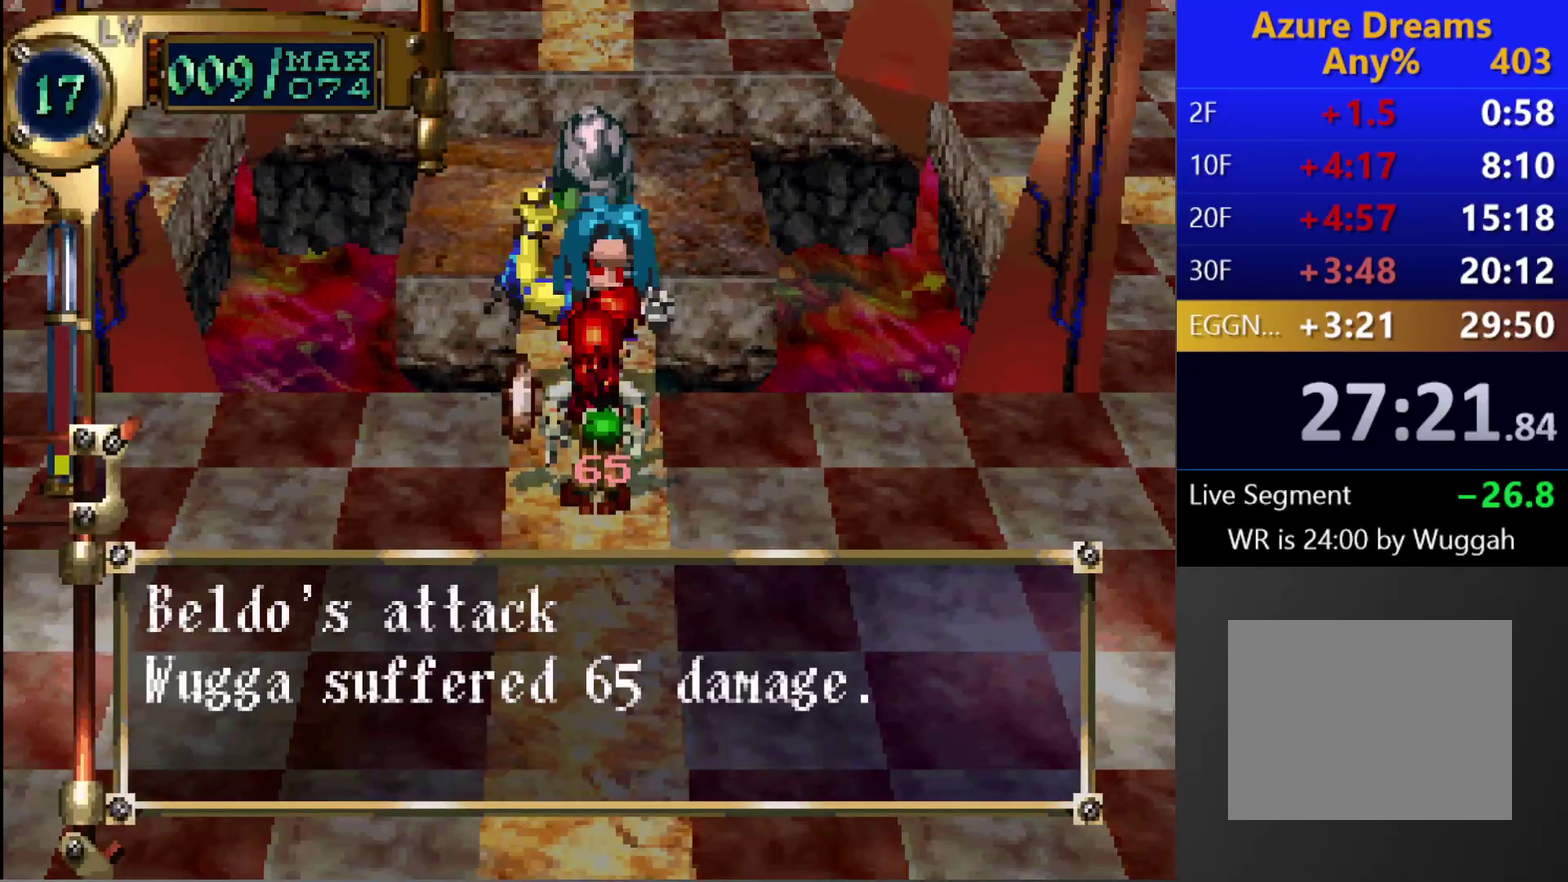
{"buttons": ["CIRCLE", "TRIANGLE"], "left_stick": "center", "right_stick": "center", "events": []}
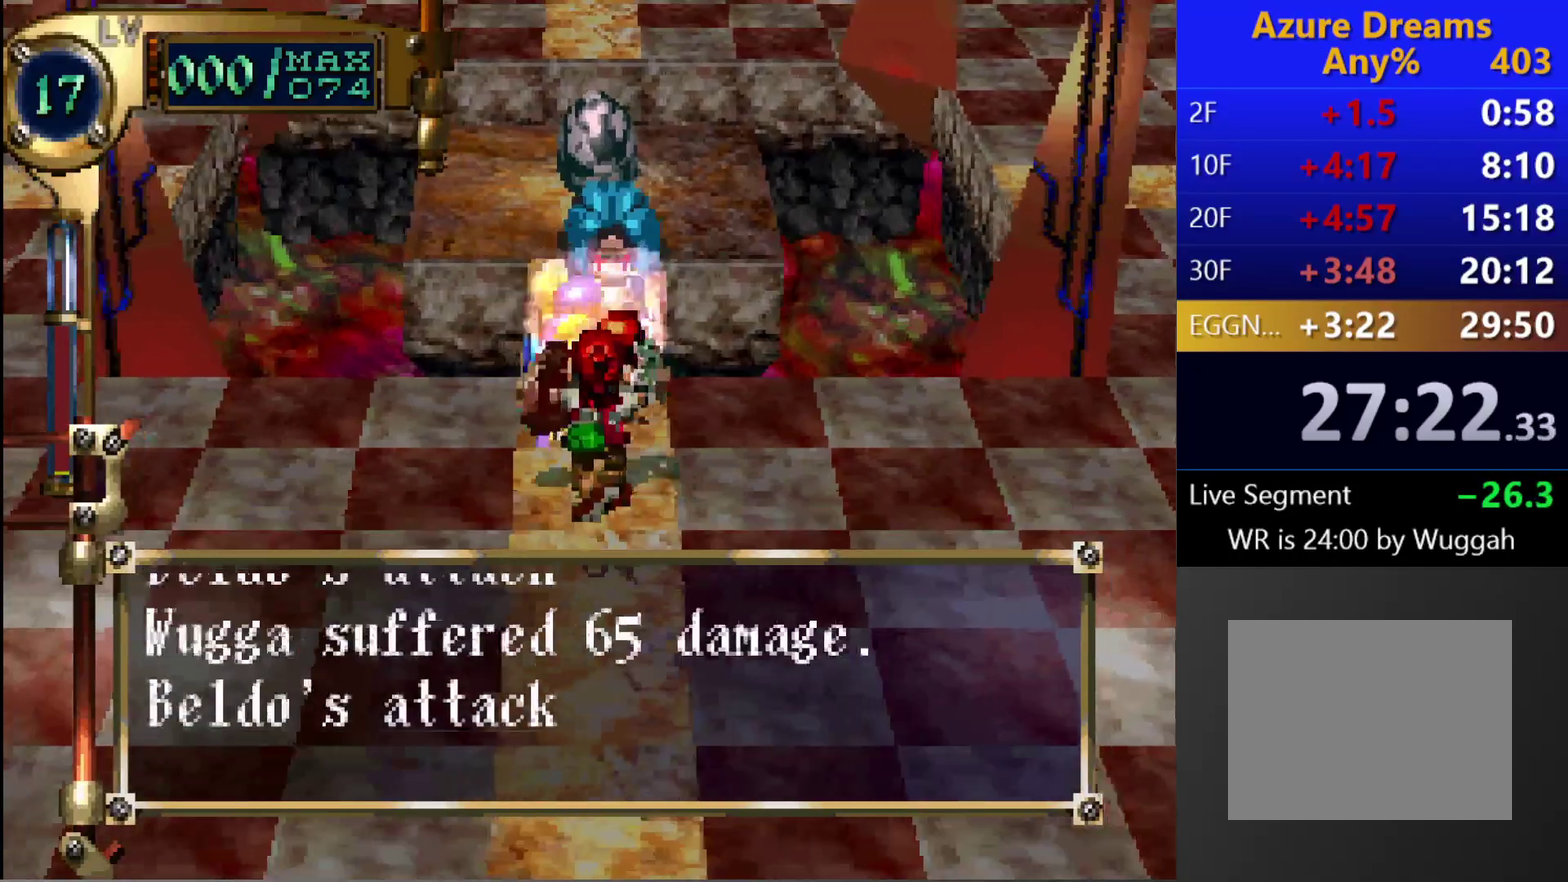
{"buttons": ["CIRCLE", "TRIANGLE"], "left_stick": "center", "right_stick": "center", "events": []}
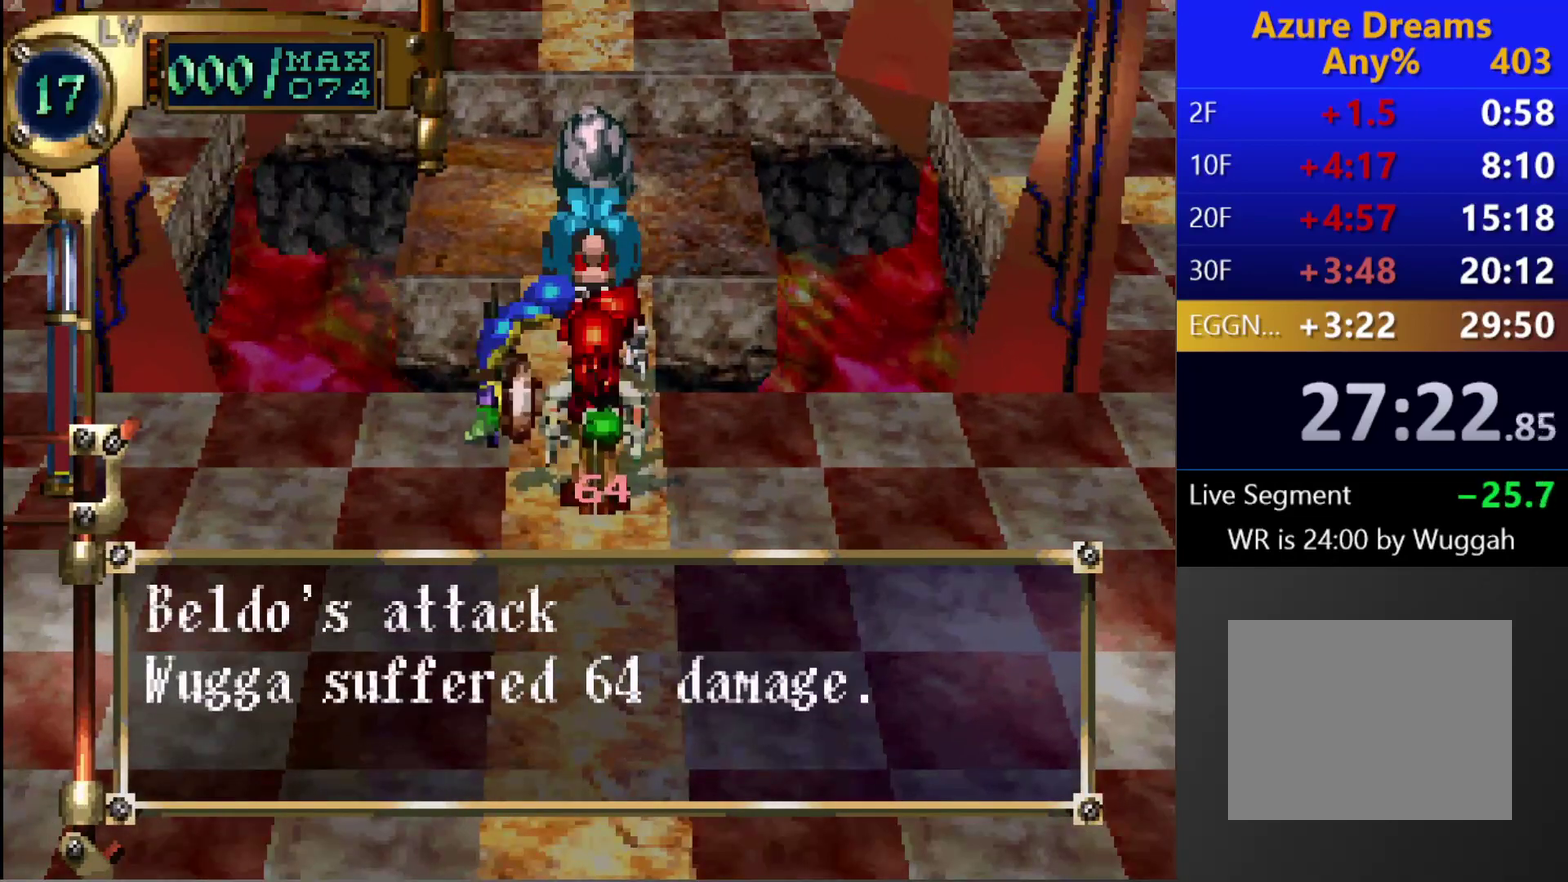
{"buttons": ["CIRCLE"], "left_stick": "center", "right_stick": "center", "events": [[333, "TRIANGLE", "up"]]}
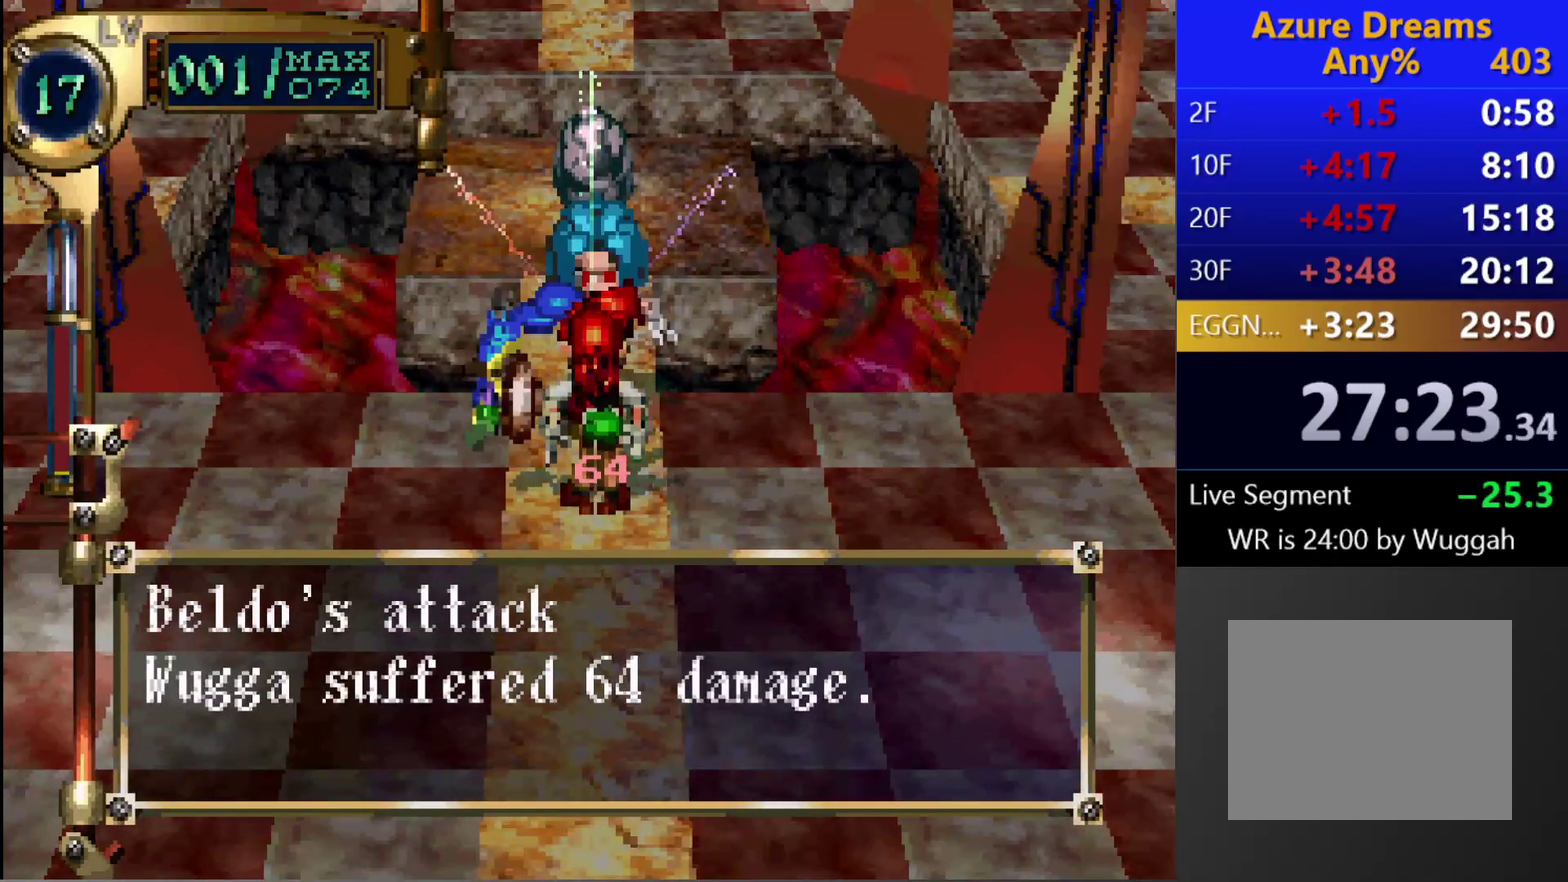
{"buttons": ["CROSS", "CIRCLE"], "left_stick": "center", "right_stick": "center", "events": [[417, "CROSS", "down"]]}
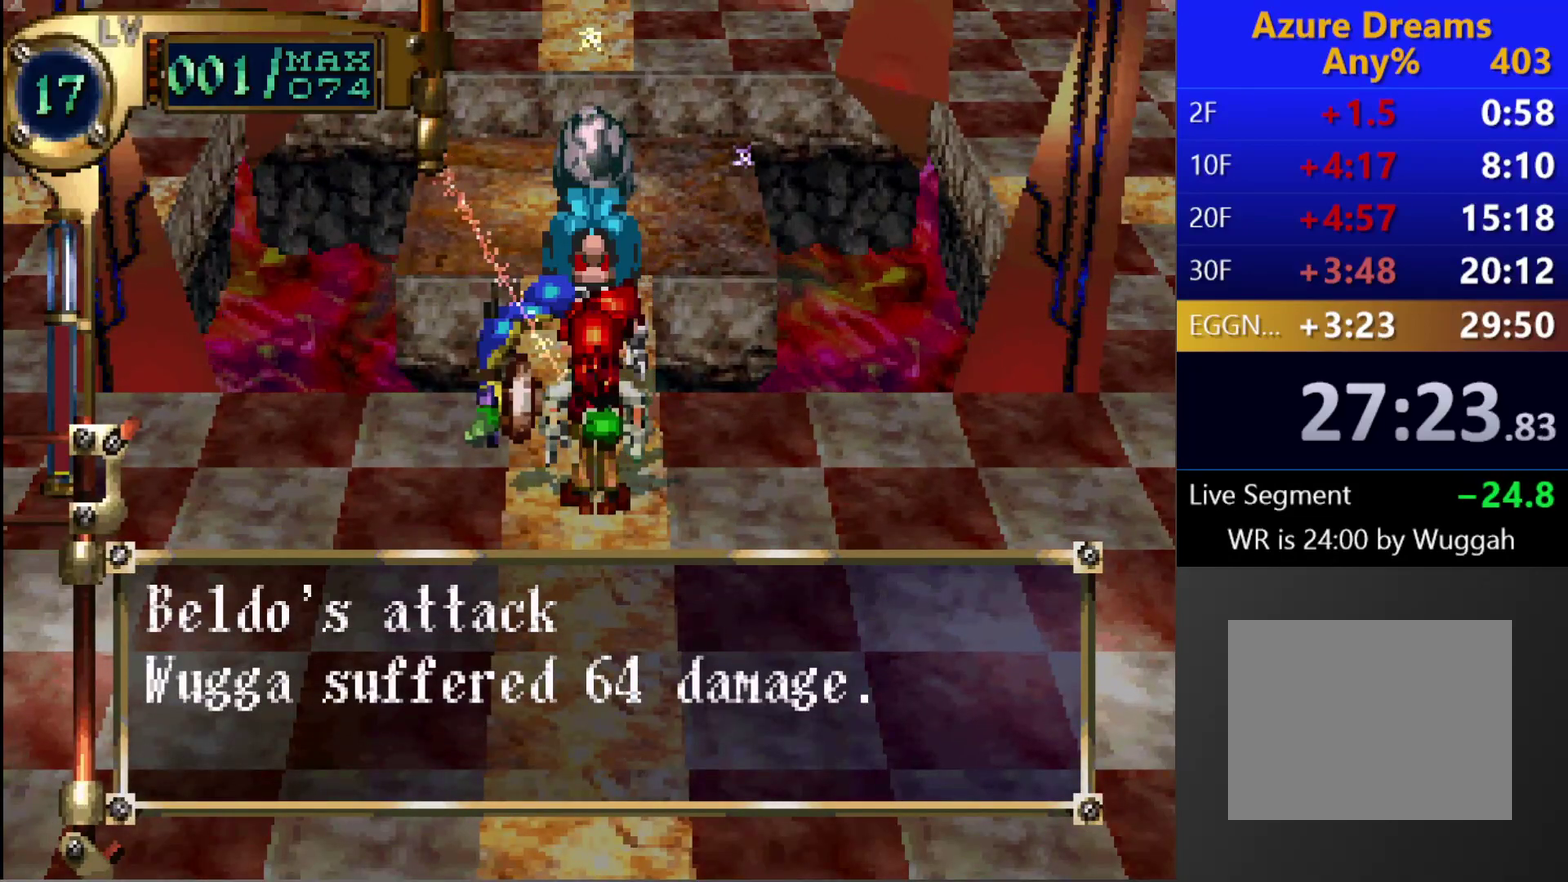
{"buttons": ["CIRCLE"], "left_stick": "center", "right_stick": "center", "events": [[17, "CROSS", "up"]]}
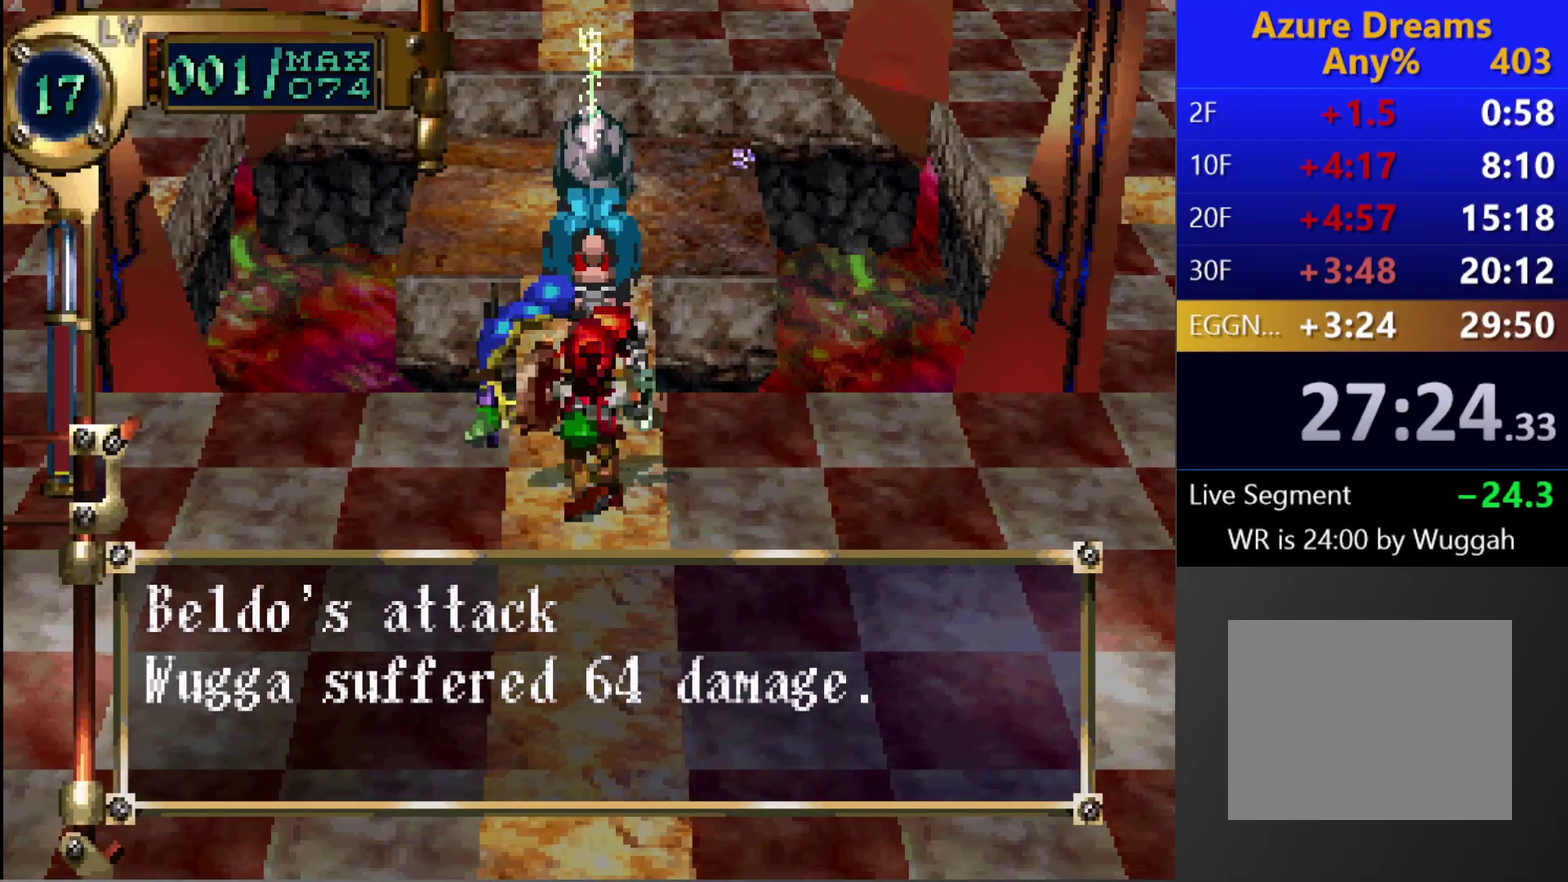
{"buttons": ["CIRCLE"], "left_stick": "center", "right_stick": "center", "events": []}
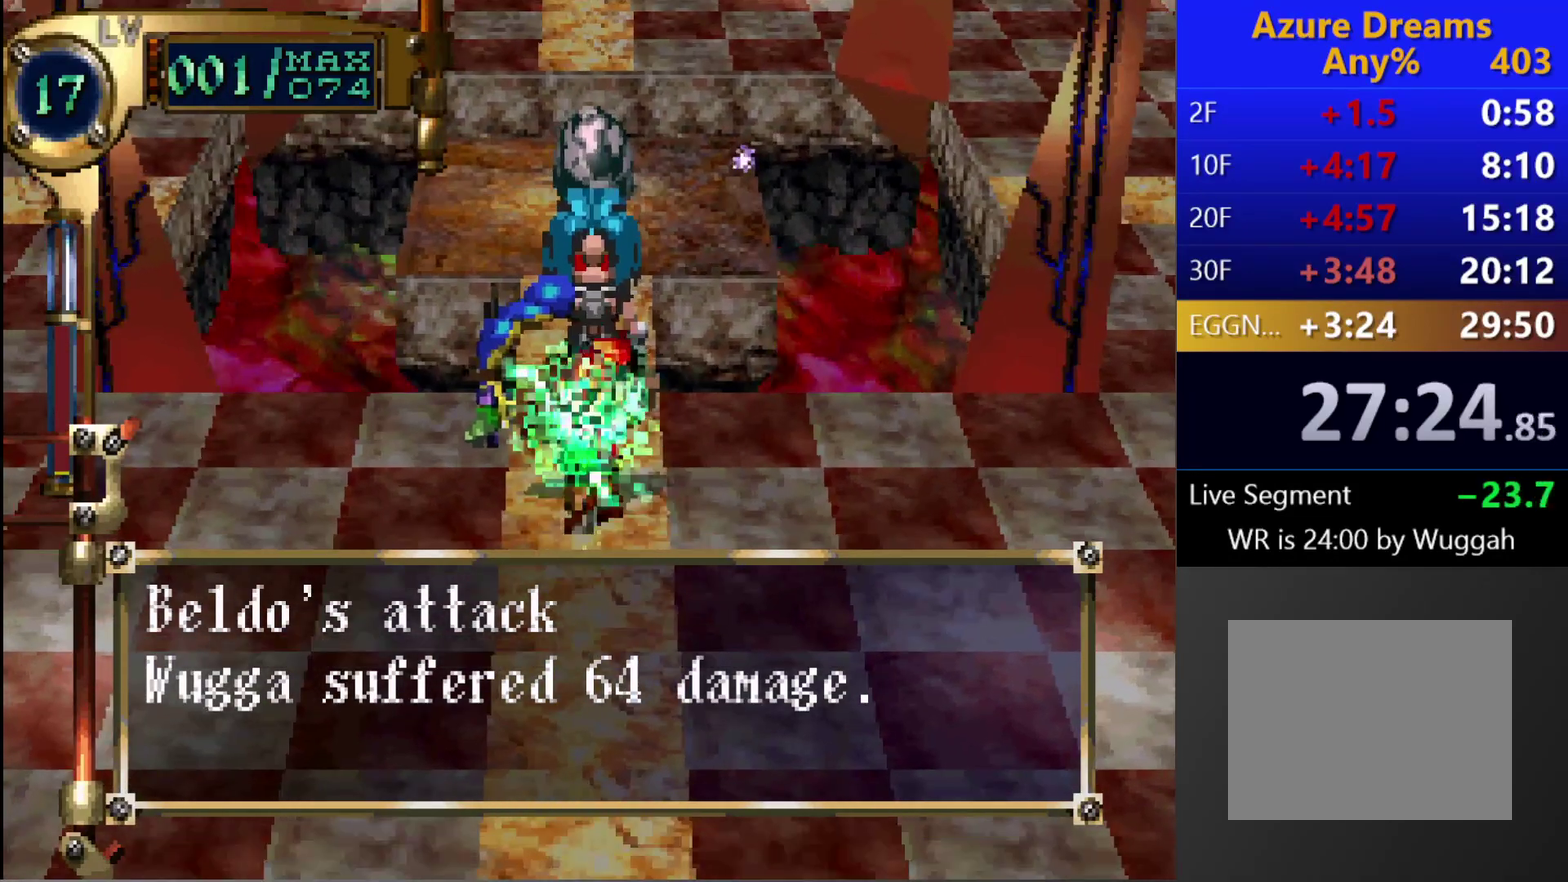
{"buttons": ["CIRCLE"], "left_stick": "center", "right_stick": "center", "events": []}